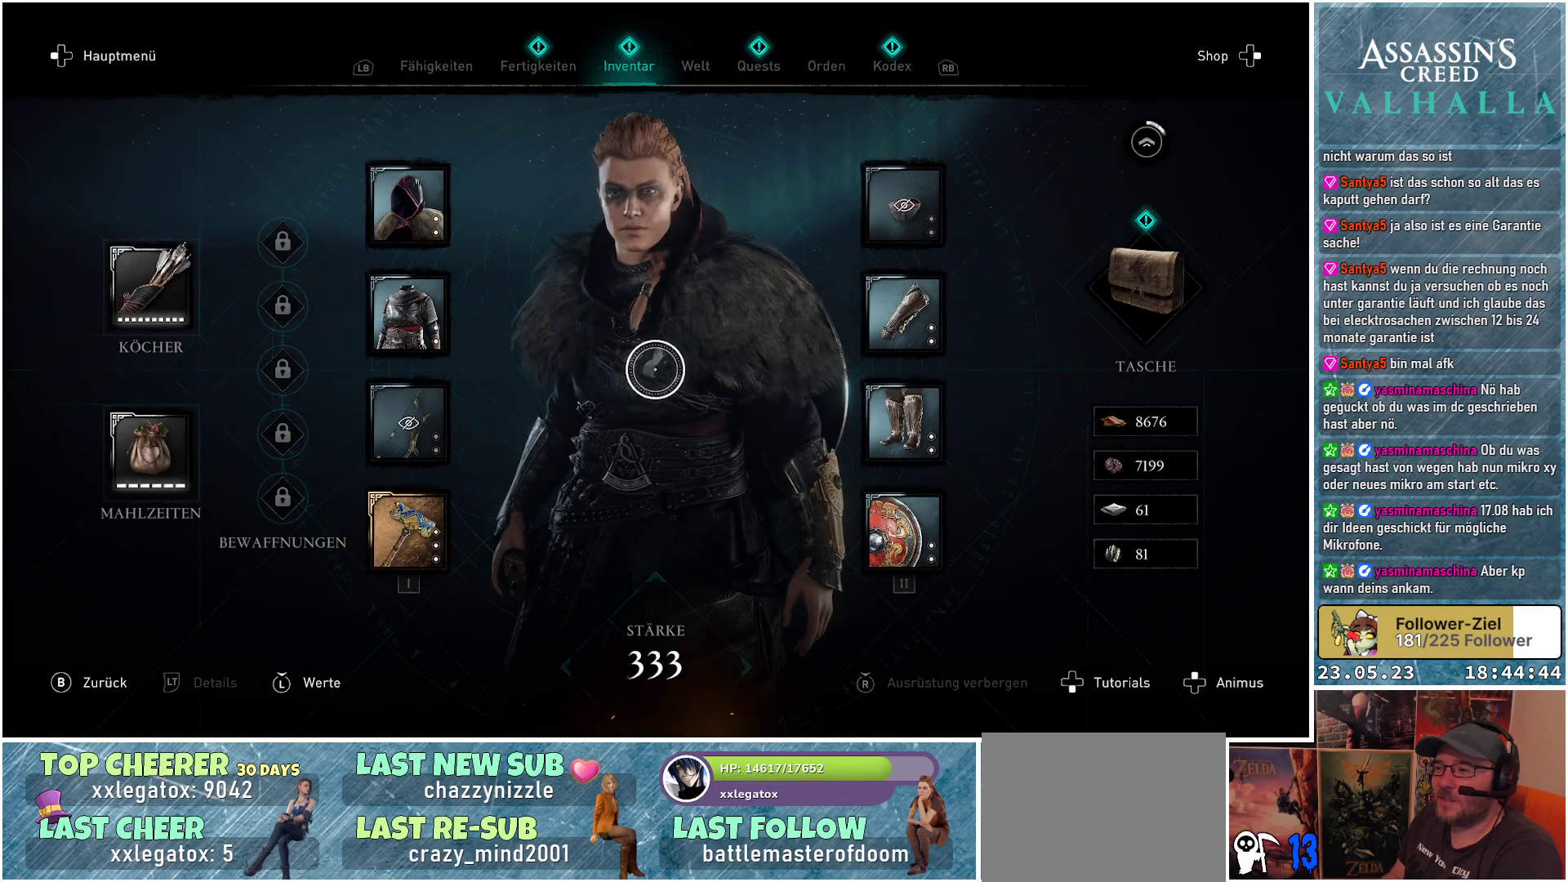
Gameplay with a controller (Xbox layout); each line is a JSON object with the inputs held at the frame after it. "events" lists button and stick changes between this image and that frame as [ms after this image, input, new state], when the widget could be followed in between.
{"buttons": [], "left_stick": "center", "right_stick": "center", "events": []}
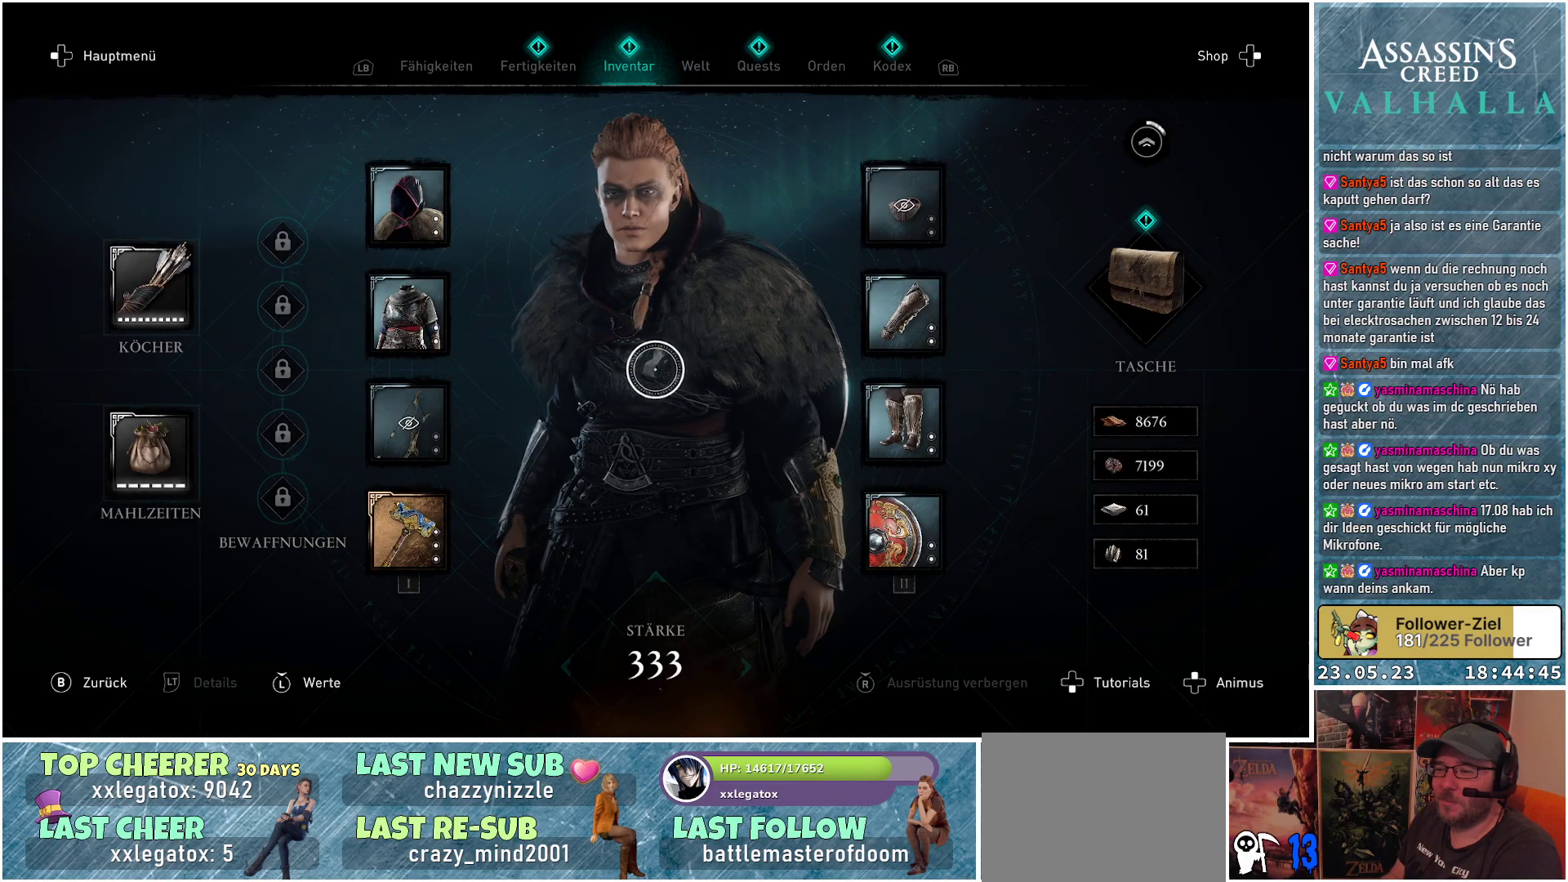
{"buttons": [], "left_stick": "right", "right_stick": "center", "events": [[67, "left_stick", "right"]]}
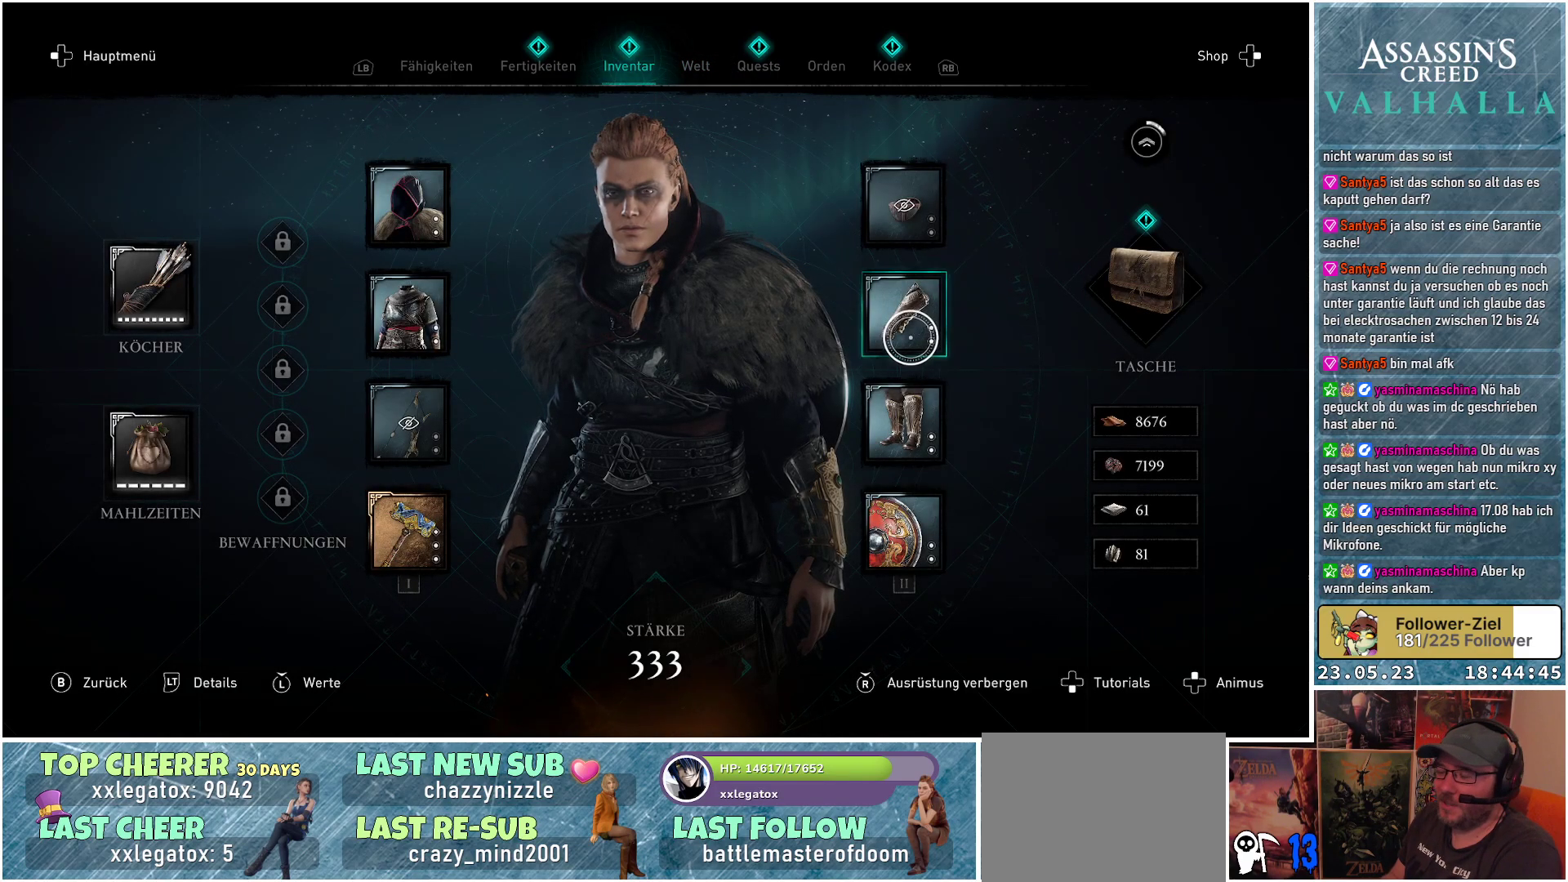
{"buttons": [], "left_stick": "up-right", "right_stick": "center", "events": [[433, "left_stick", "up-right"]]}
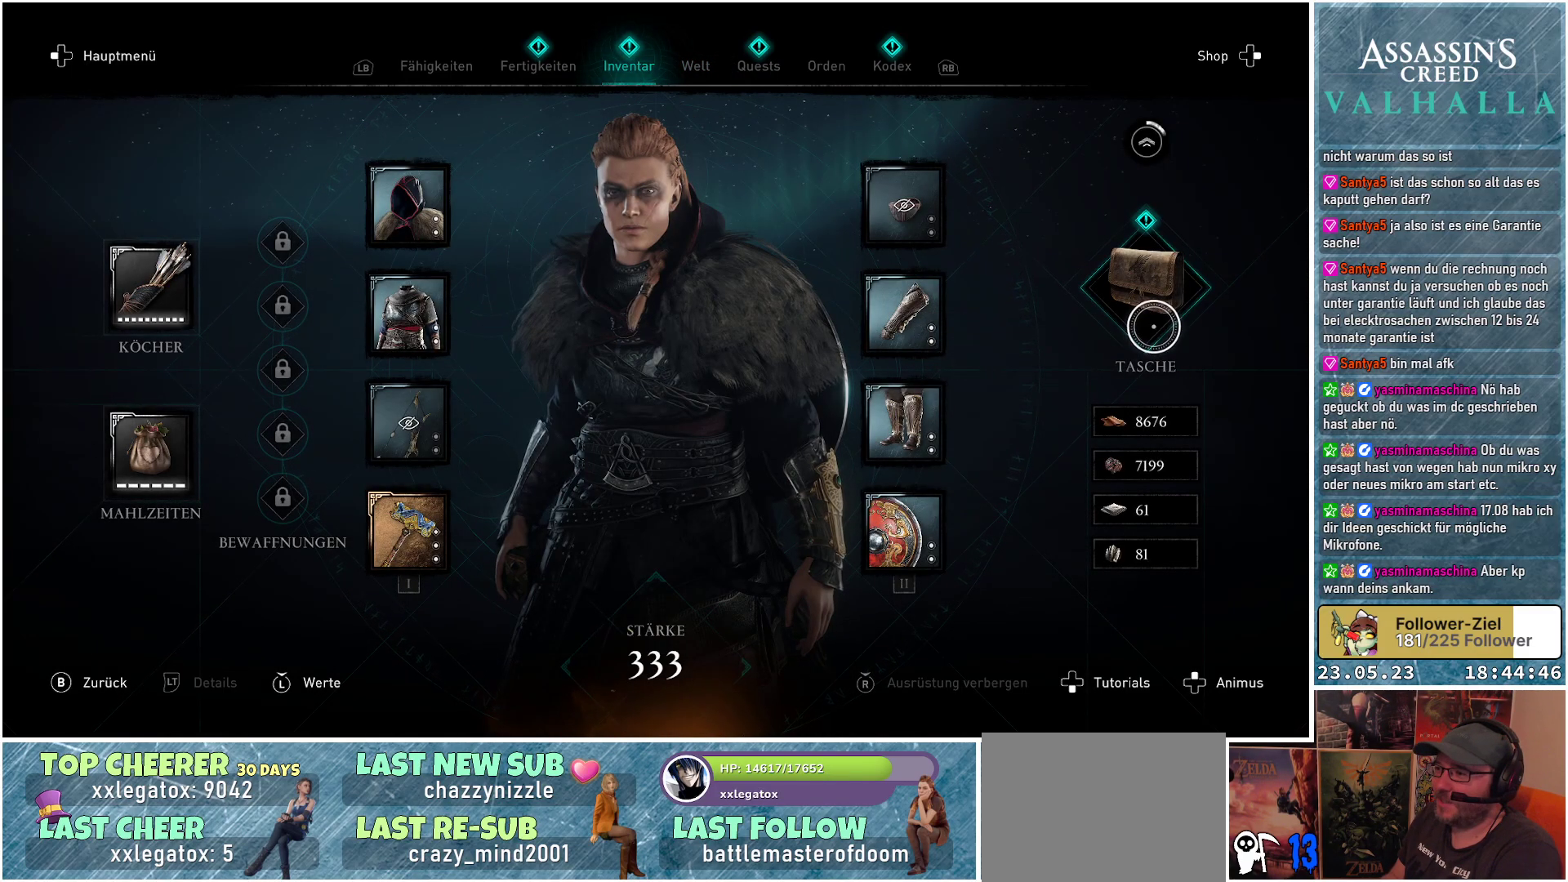
{"buttons": [], "left_stick": "center", "right_stick": "center", "events": [[33, "left_stick", "center"], [167, "left_stick", "up-left"], [383, "left_stick", "center"], [400, "A", "down"], [500, "A", "up"]]}
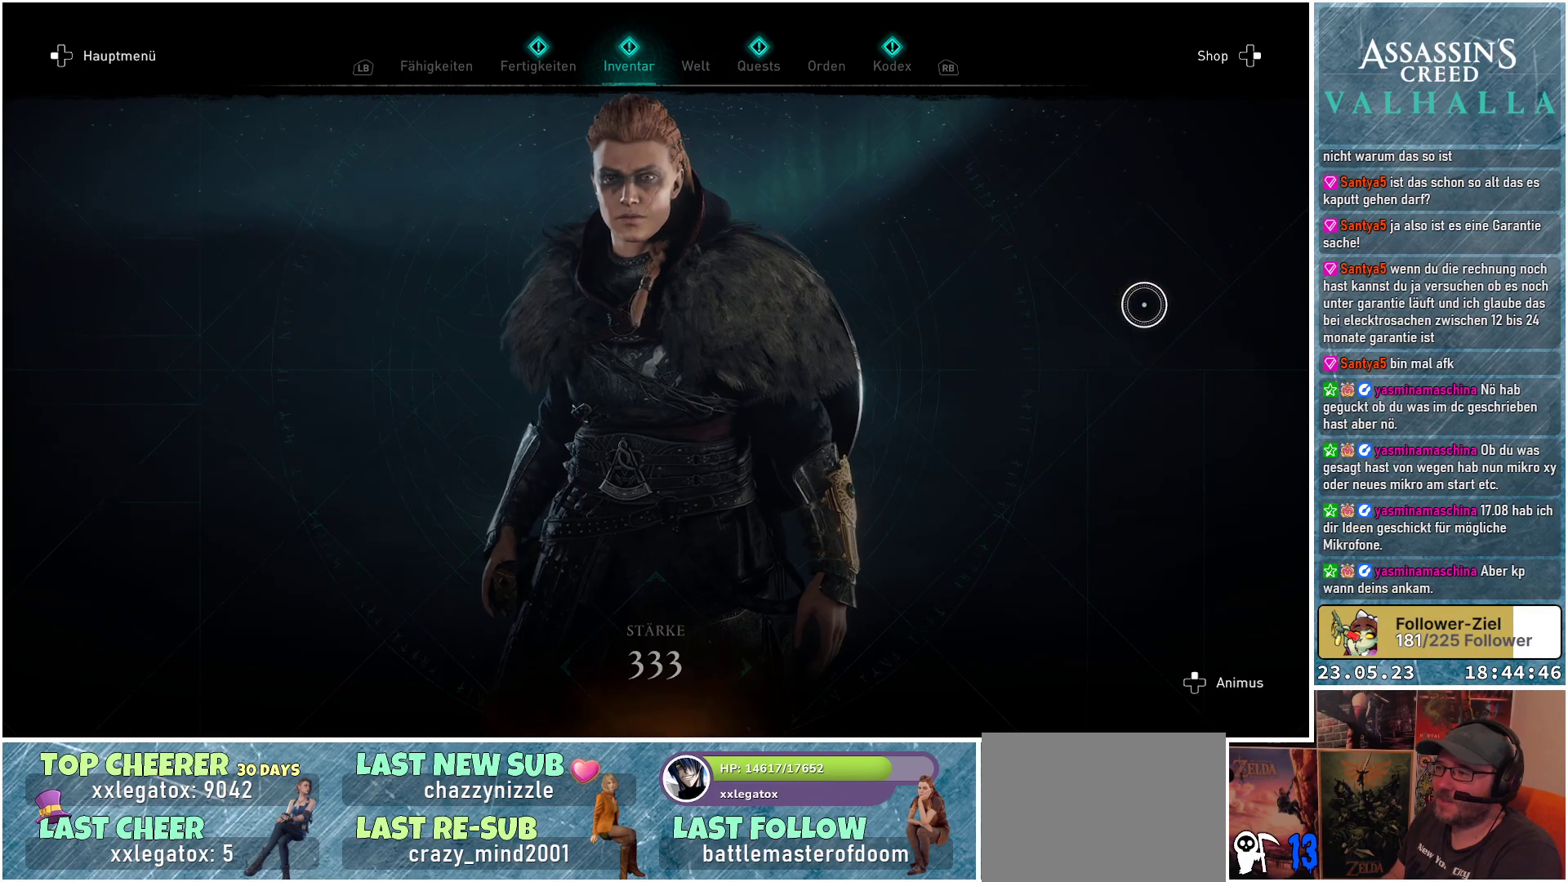
{"buttons": [], "left_stick": "center", "right_stick": "center", "events": []}
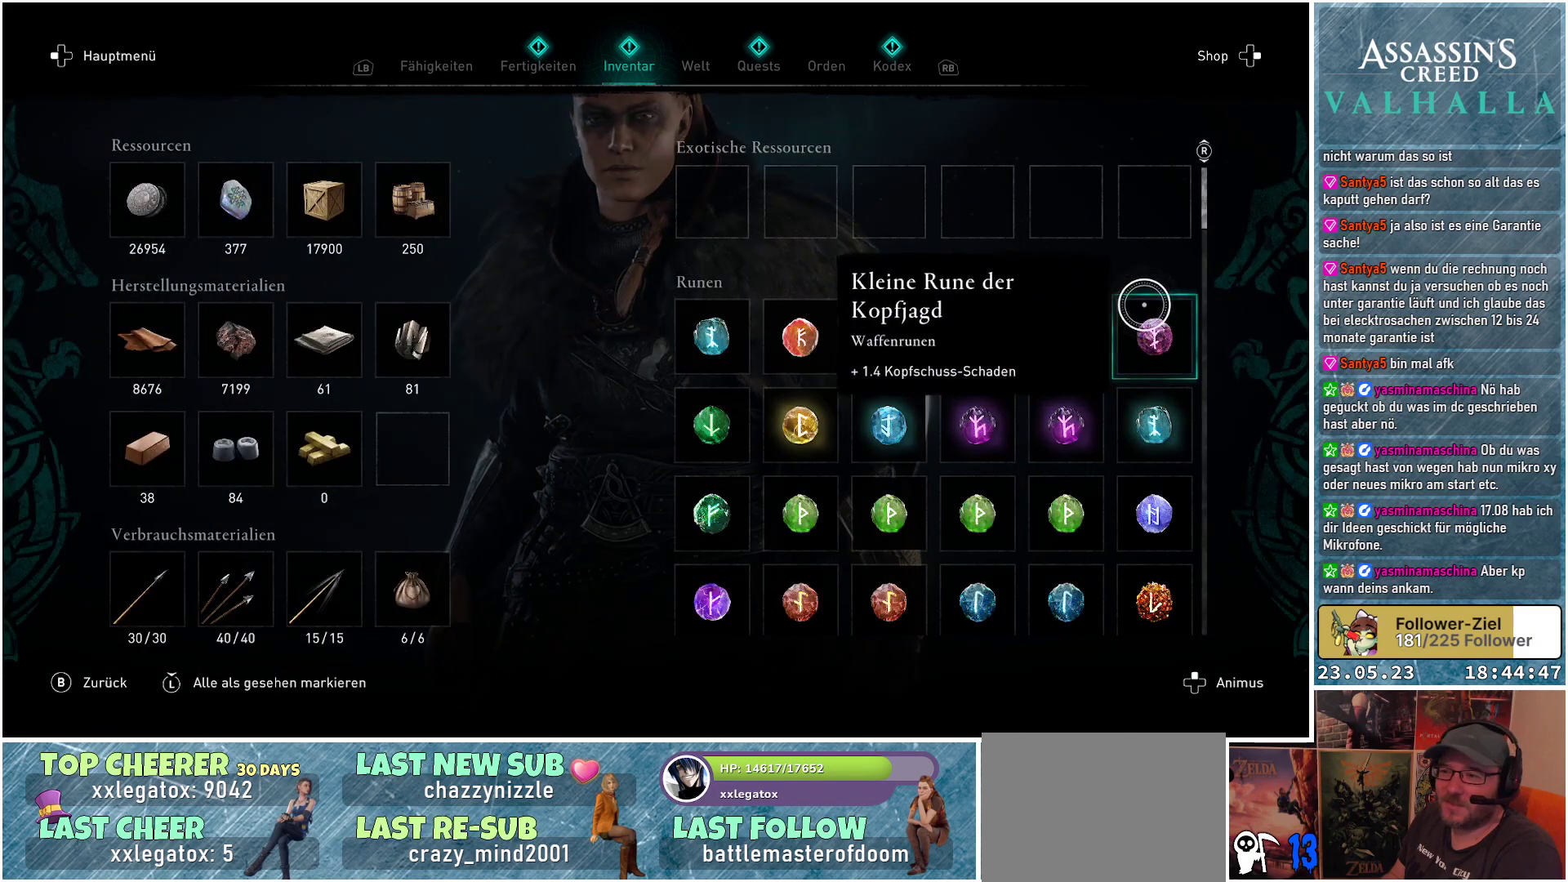
{"buttons": [], "left_stick": "left", "right_stick": "center", "events": [[33, "left_stick", "left"]]}
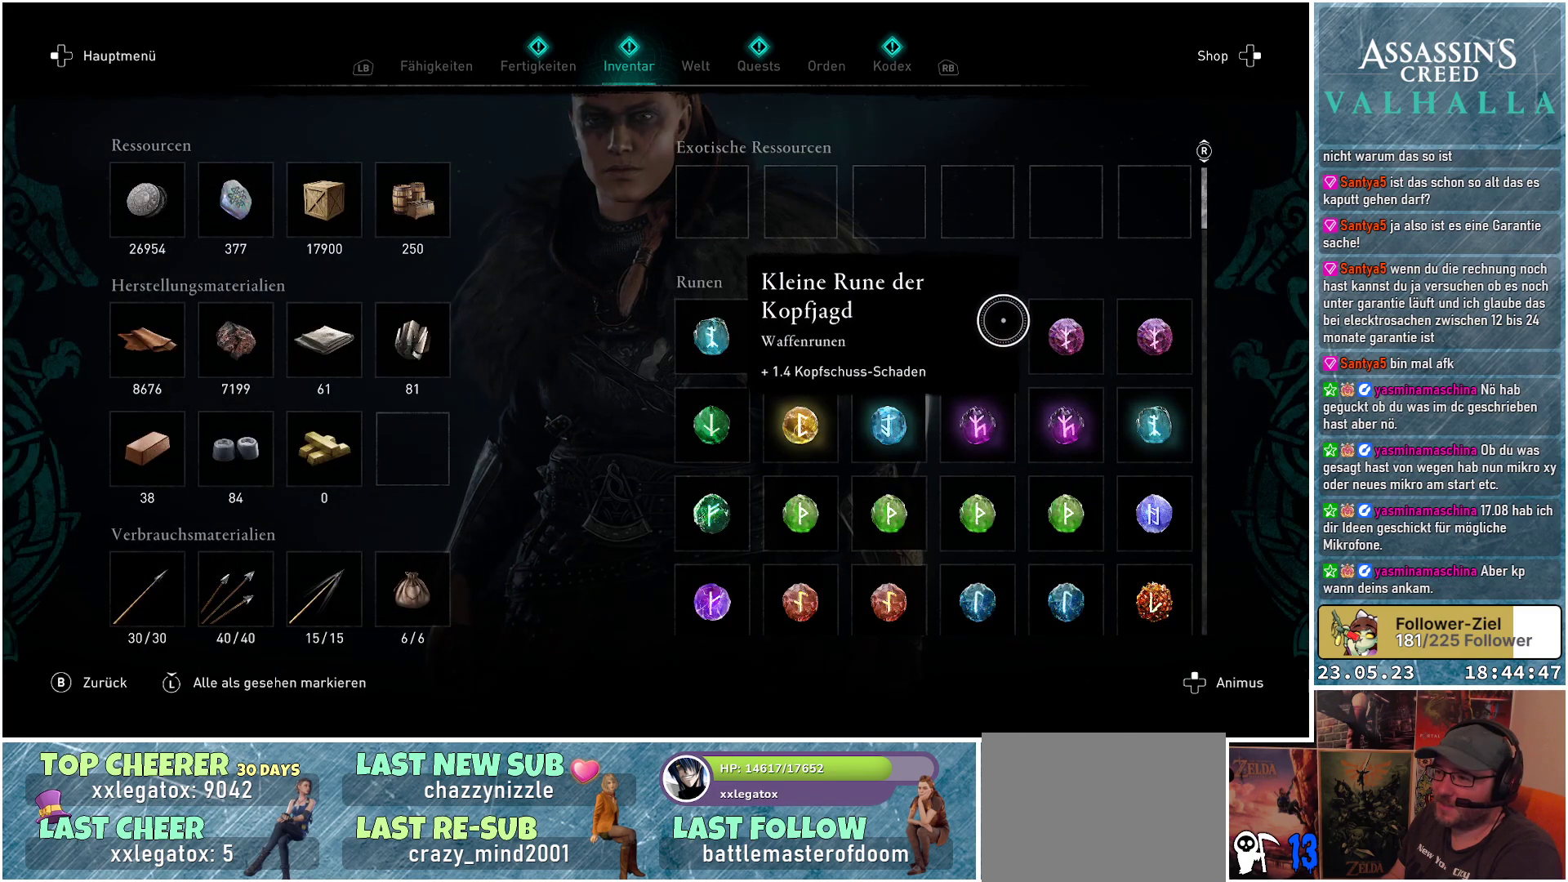
{"buttons": [], "left_stick": "left", "right_stick": "down", "events": [[283, "right_stick", "down"]]}
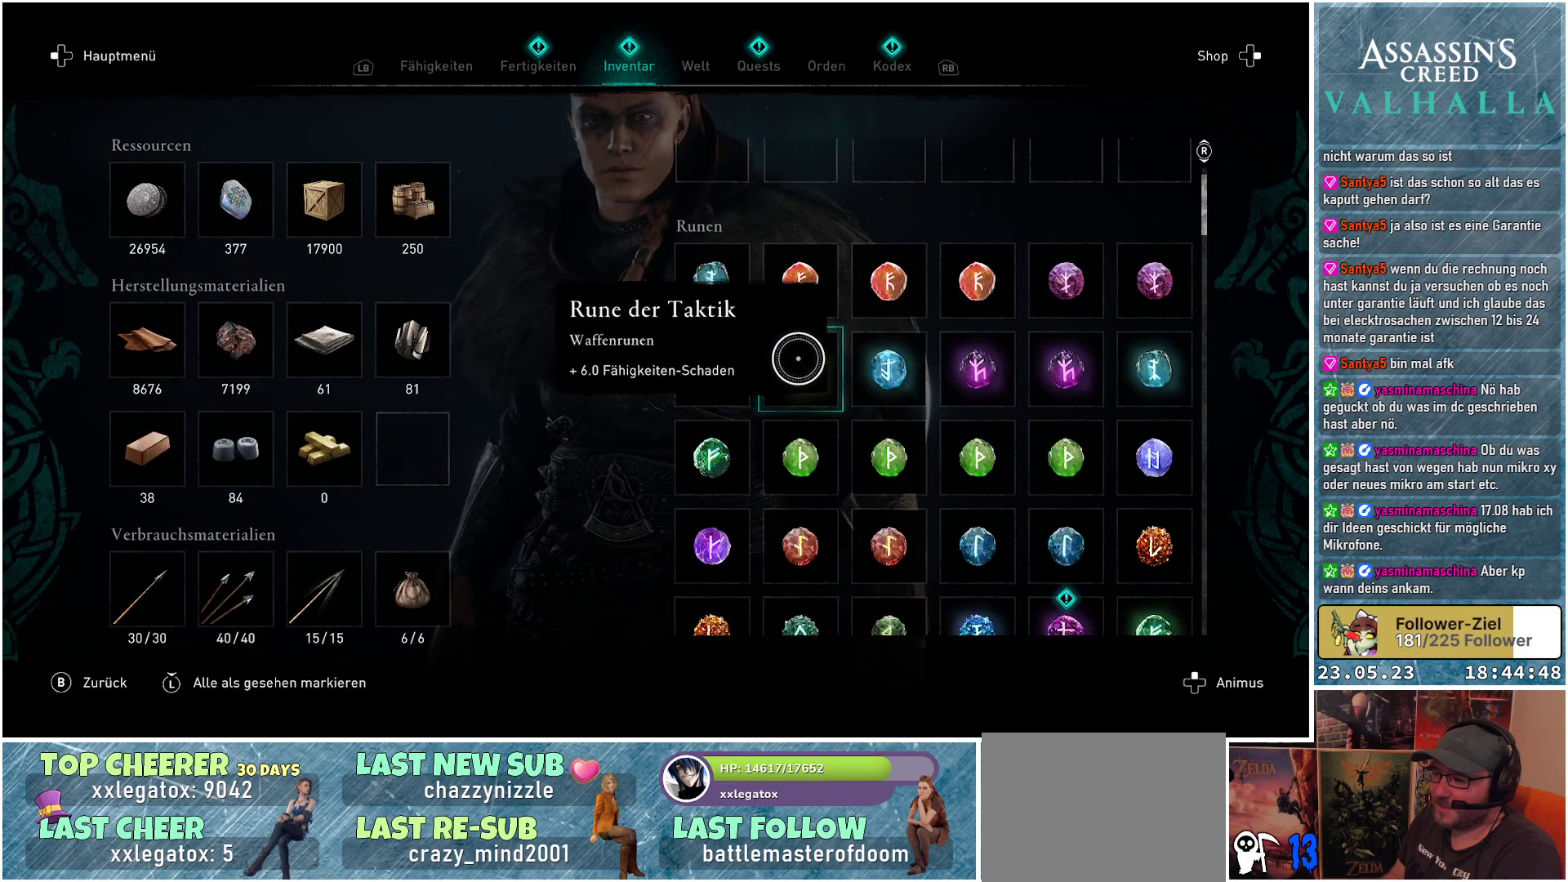
{"buttons": [], "left_stick": "right", "right_stick": "down", "events": [[400, "left_stick", "center"], [500, "left_stick", "right"]]}
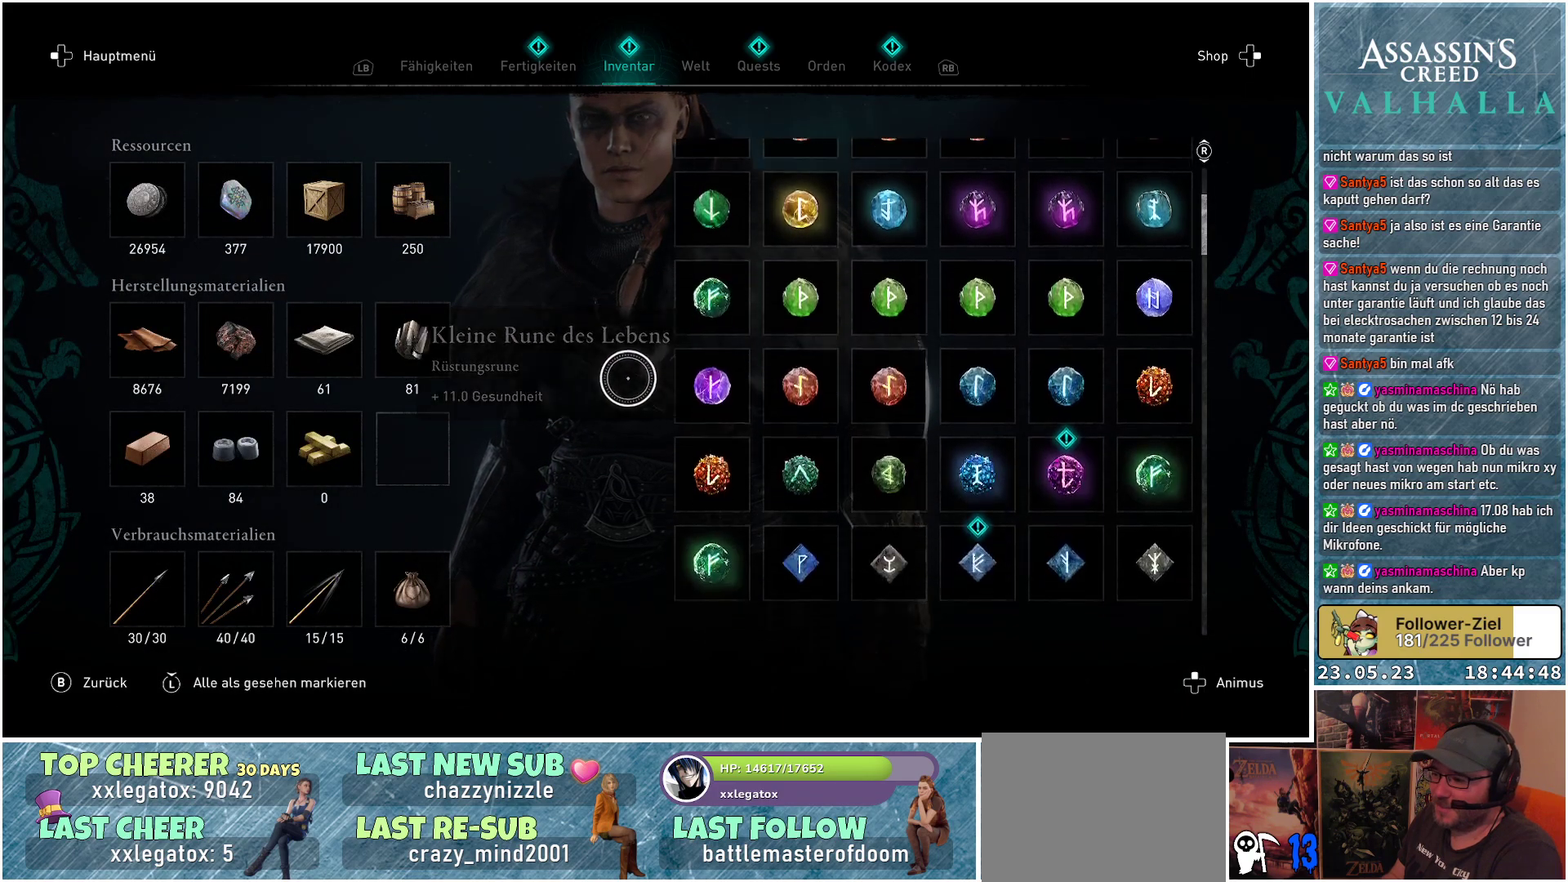
{"buttons": [], "left_stick": "right", "right_stick": "center", "events": [[50, "left_stick", "down-right"], [150, "right_stick", "down-right"], [250, "left_stick", "right"], [417, "right_stick", "center"]]}
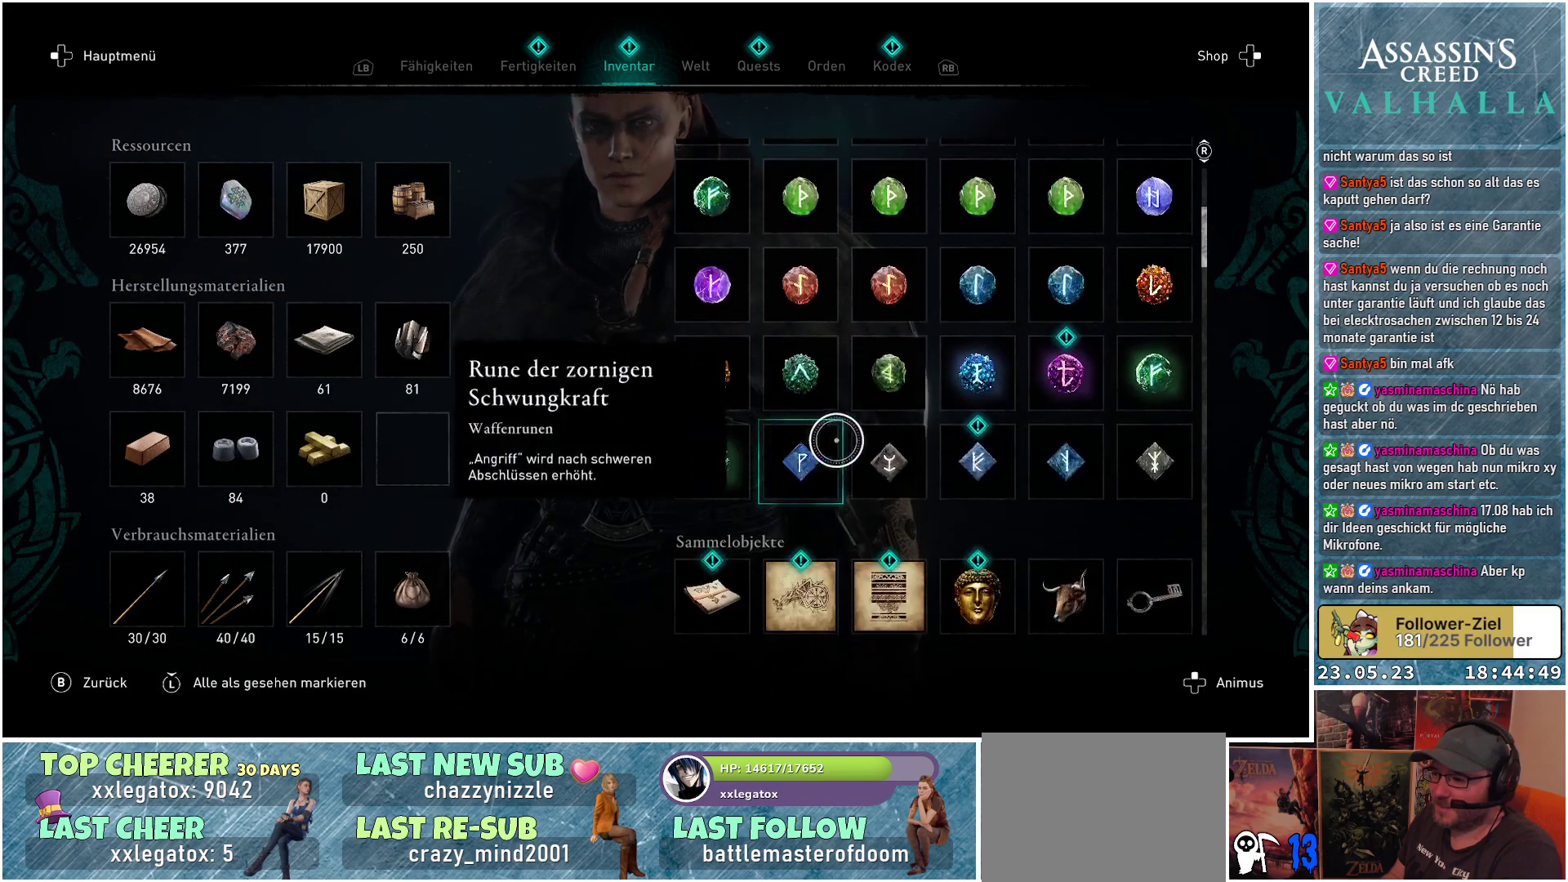
{"buttons": [], "left_stick": "up", "right_stick": "center", "events": [[500, "left_stick", "up"]]}
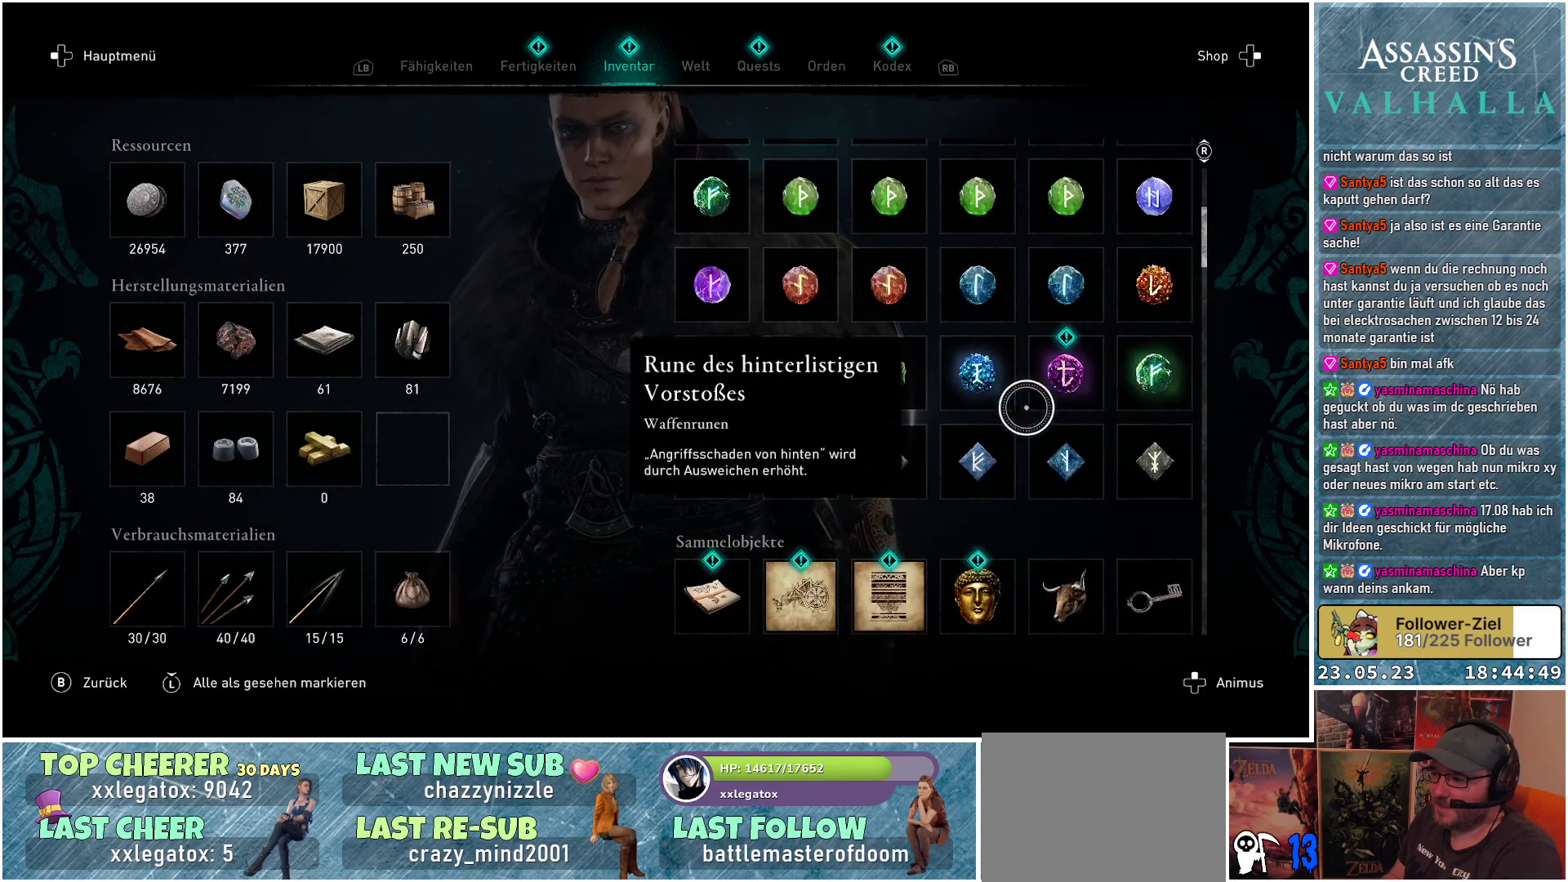
{"buttons": [], "left_stick": "down-left", "right_stick": "down", "events": [[183, "left_stick", "center"], [233, "left_stick", "down-left"], [483, "right_stick", "down"]]}
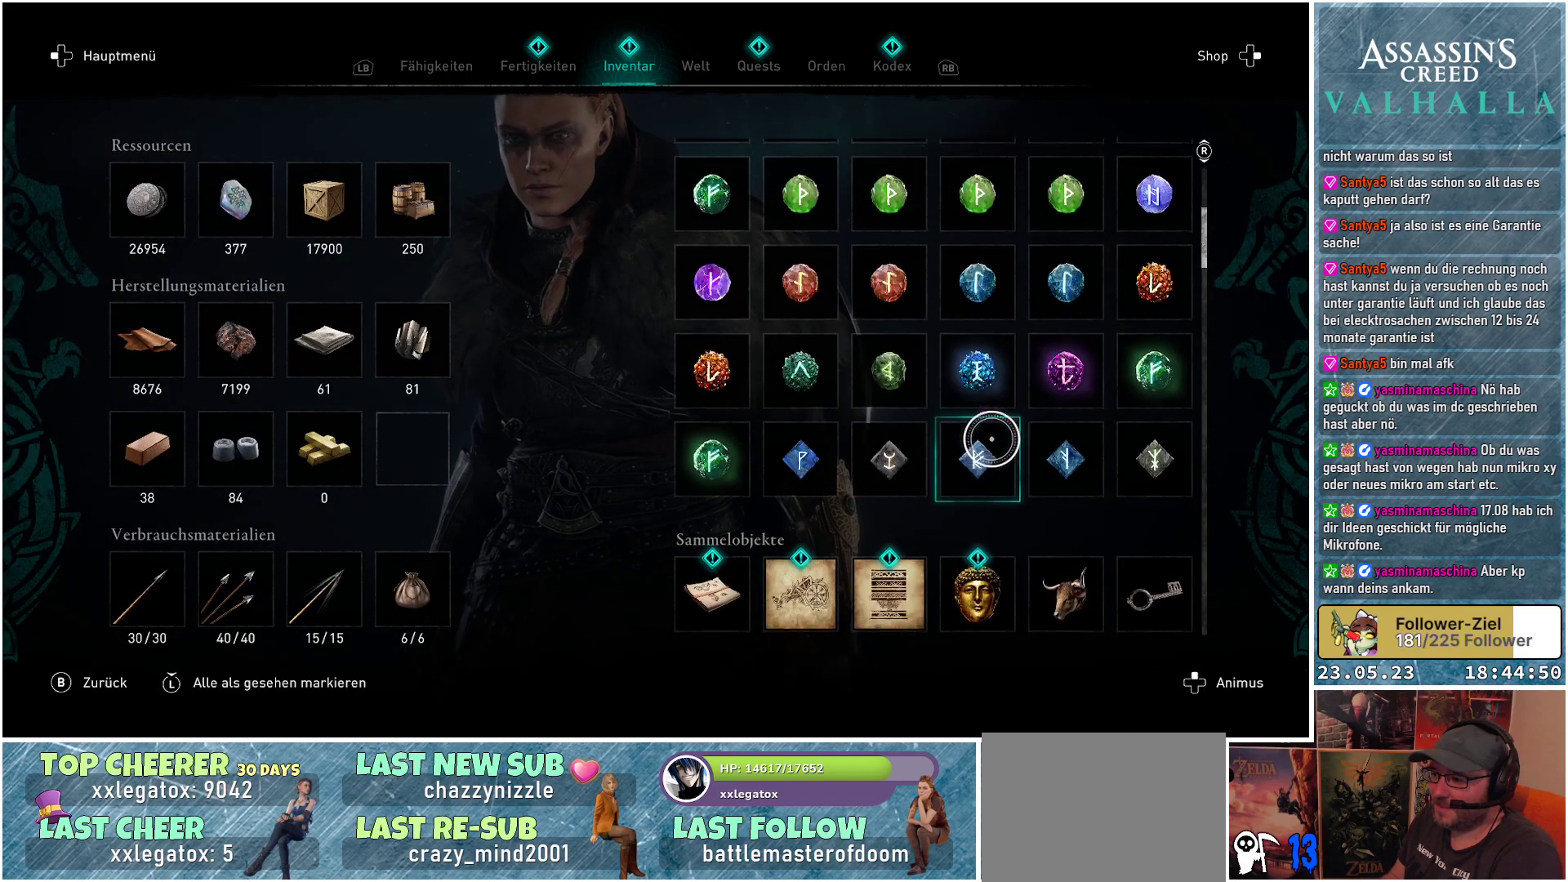
{"buttons": [], "left_stick": "up-left", "right_stick": "center", "events": [[17, "left_stick", "down"], [267, "right_stick", "center"], [283, "left_stick", "center"], [417, "left_stick", "up-left"]]}
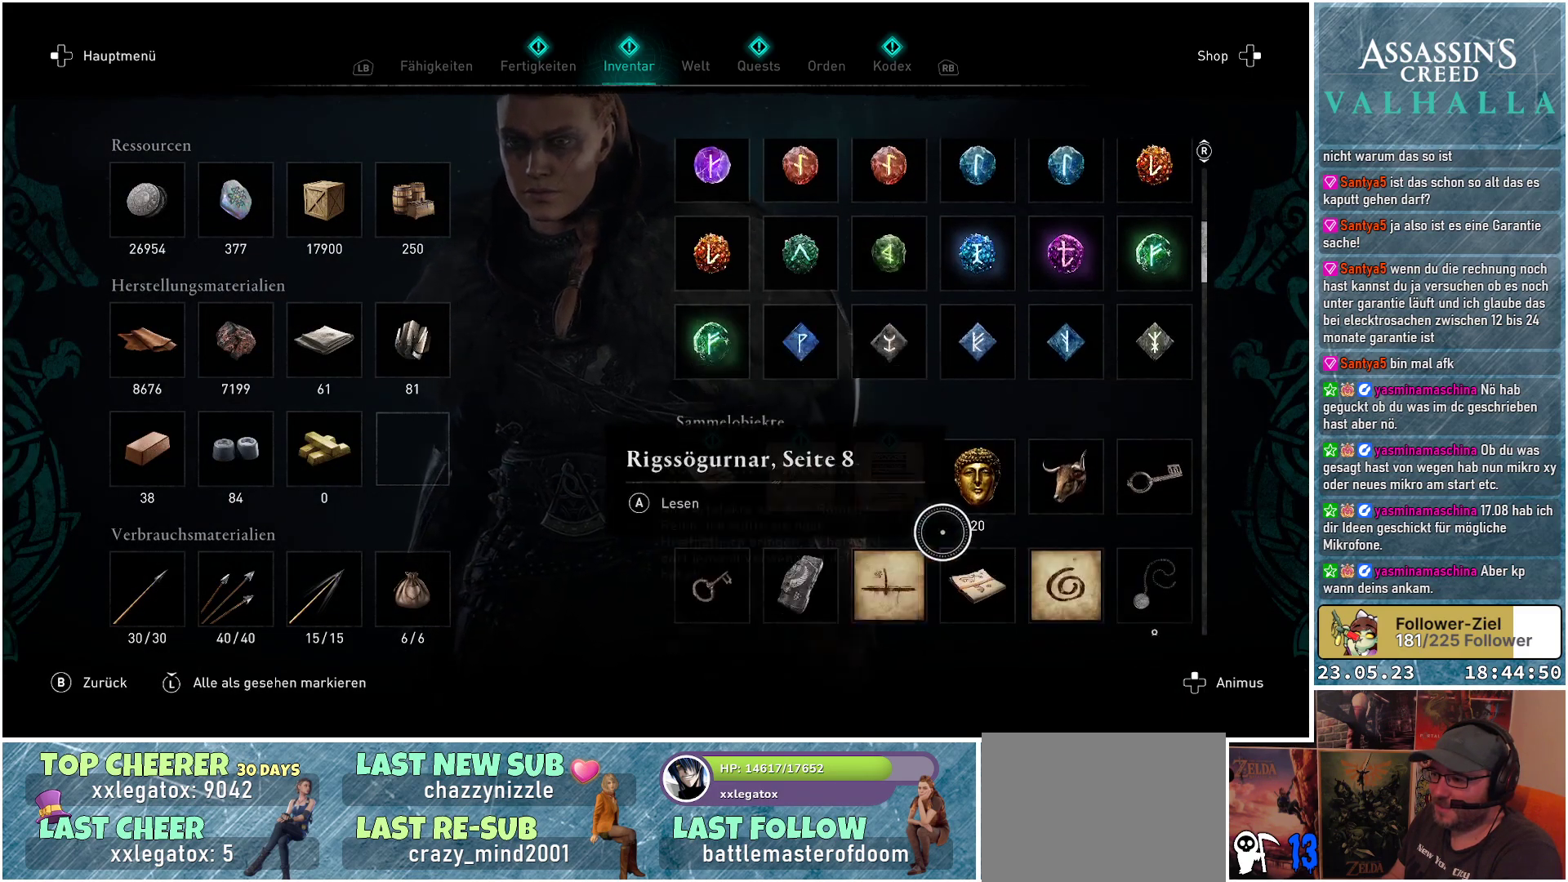
{"buttons": [], "left_stick": "left", "right_stick": "center", "events": [[250, "left_stick", "center"], [450, "left_stick", "left"]]}
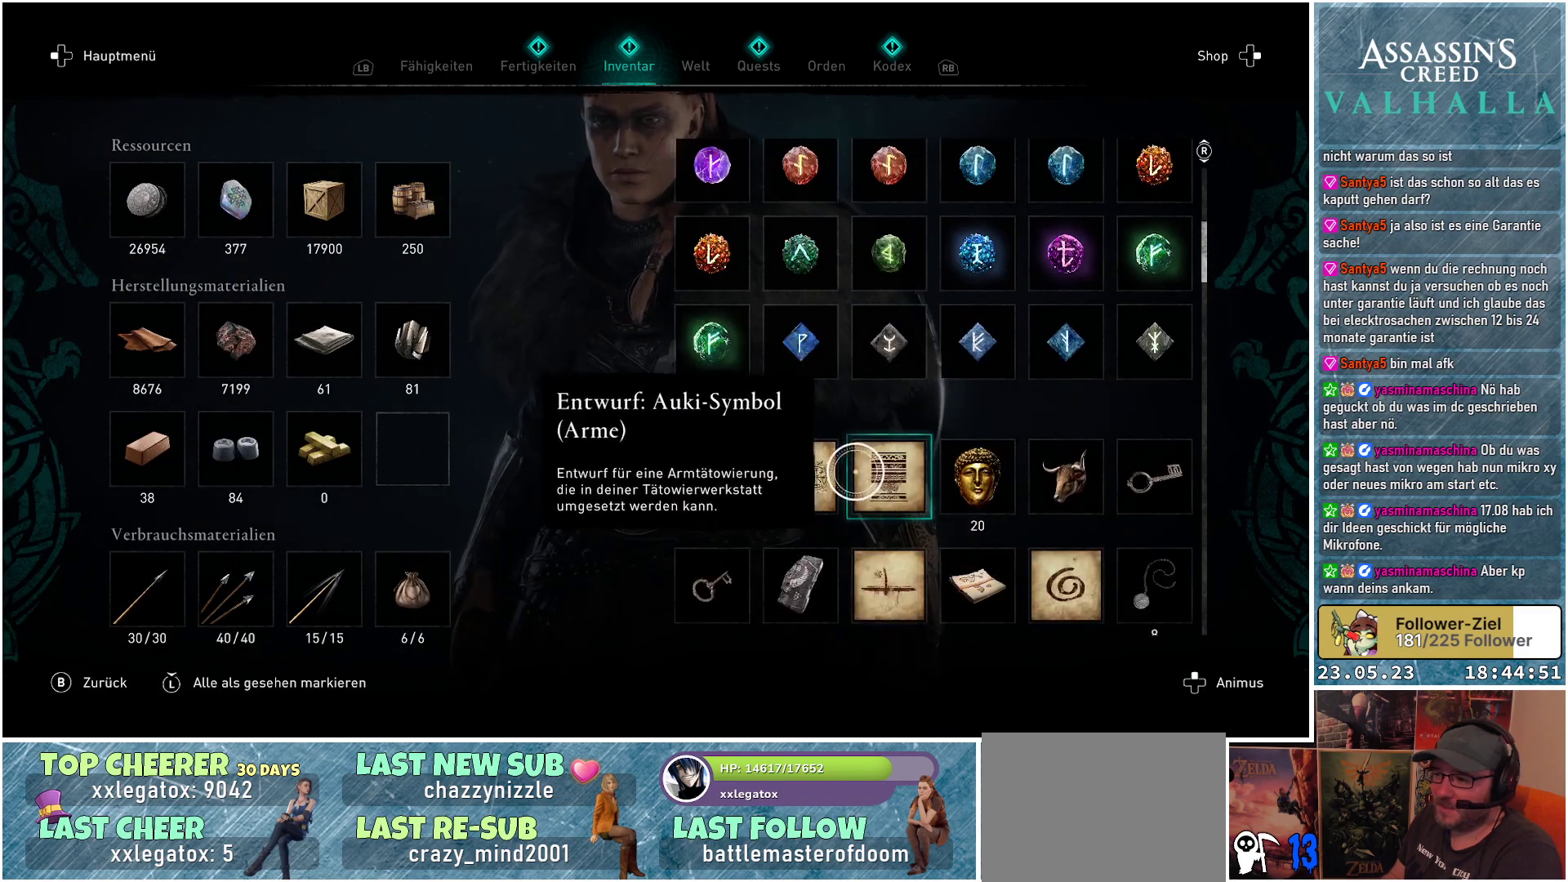
{"buttons": [], "left_stick": "left", "right_stick": "center", "events": []}
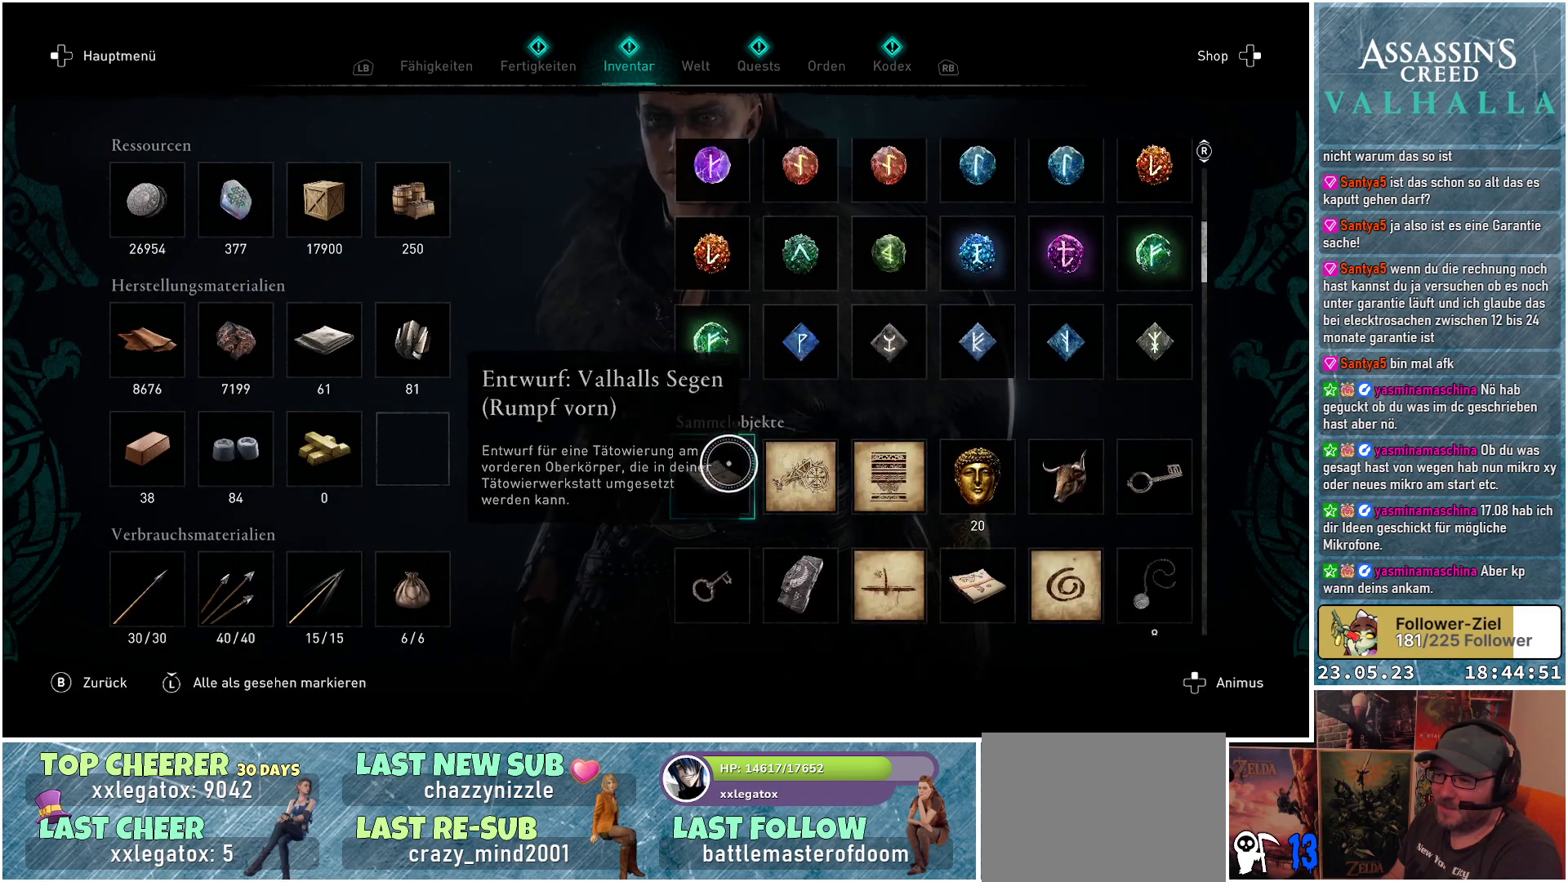
{"buttons": [], "left_stick": "center", "right_stick": "center", "events": [[83, "left_stick", "center"]]}
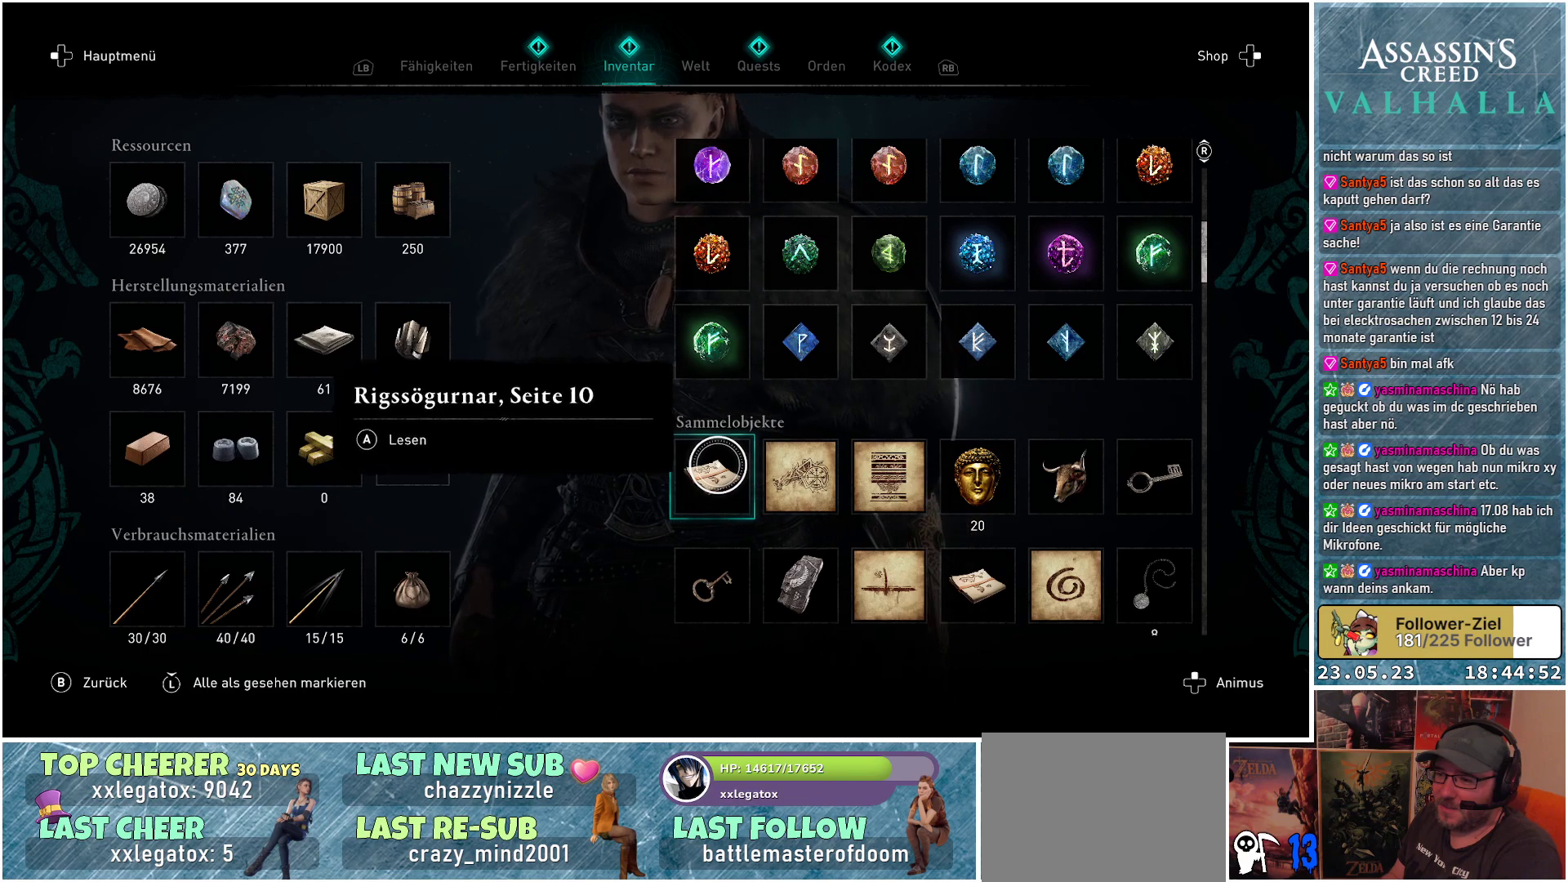
{"buttons": [], "left_stick": "center", "right_stick": "center", "events": []}
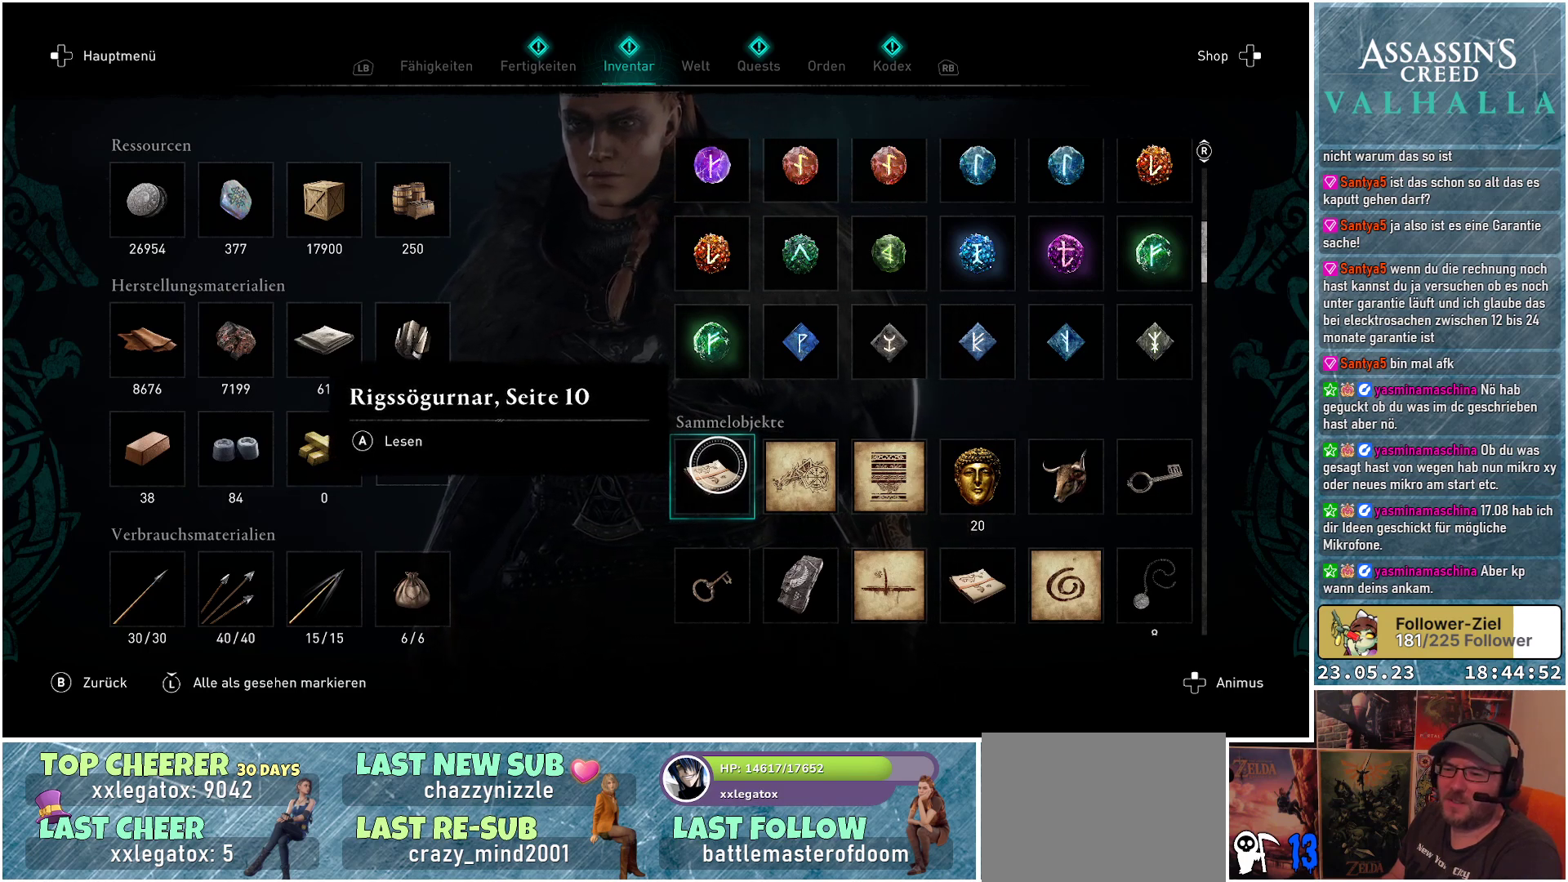
{"buttons": [], "left_stick": "center", "right_stick": "center", "events": []}
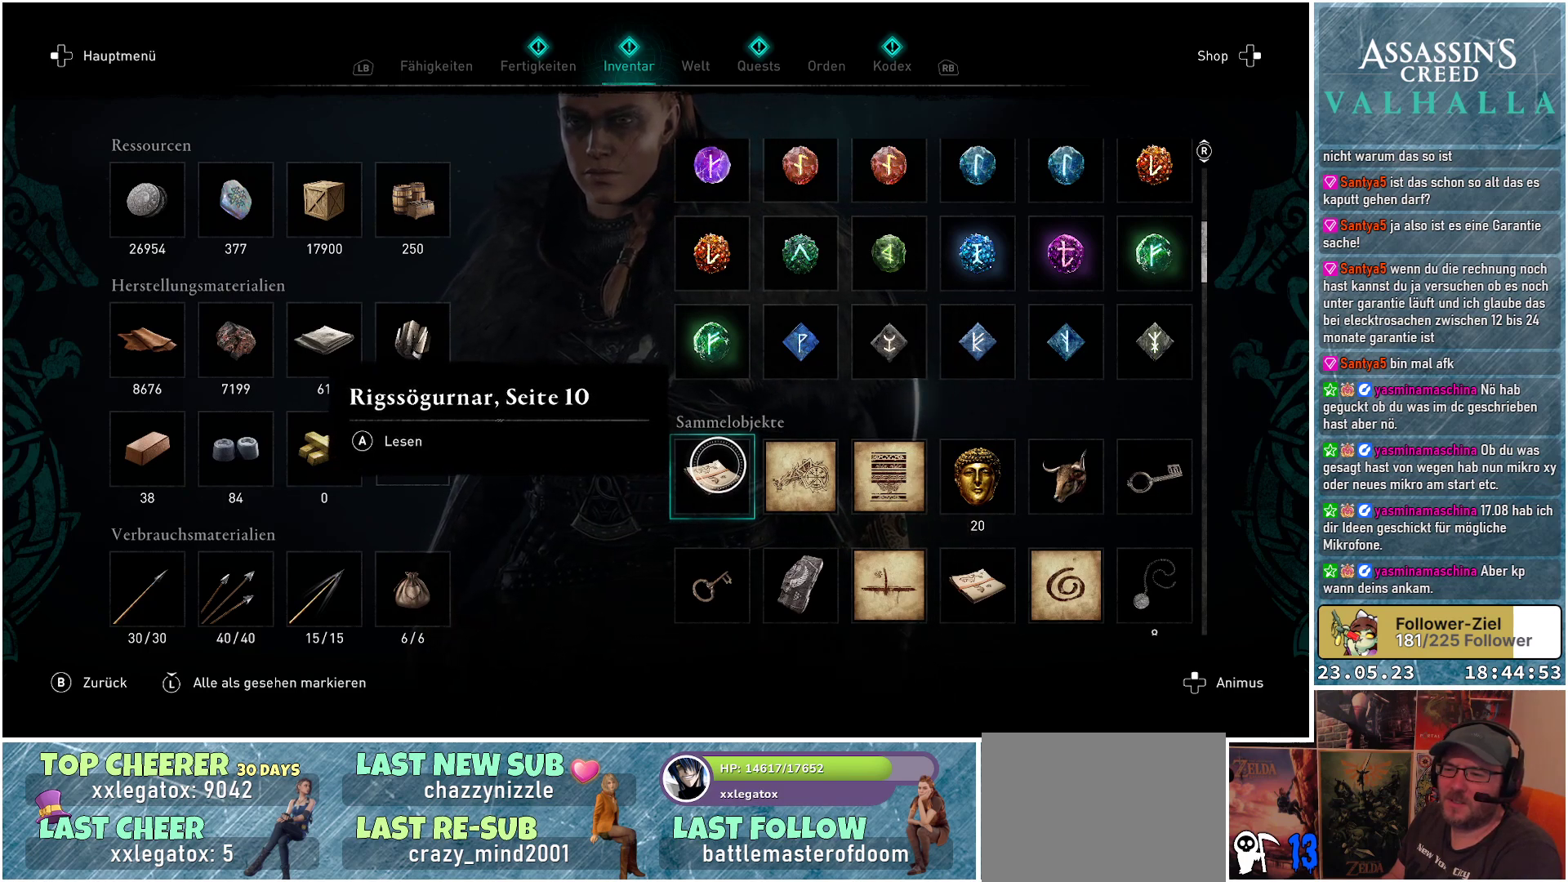
{"buttons": [], "left_stick": "left", "right_stick": "center", "events": [[300, "left_stick", "left"]]}
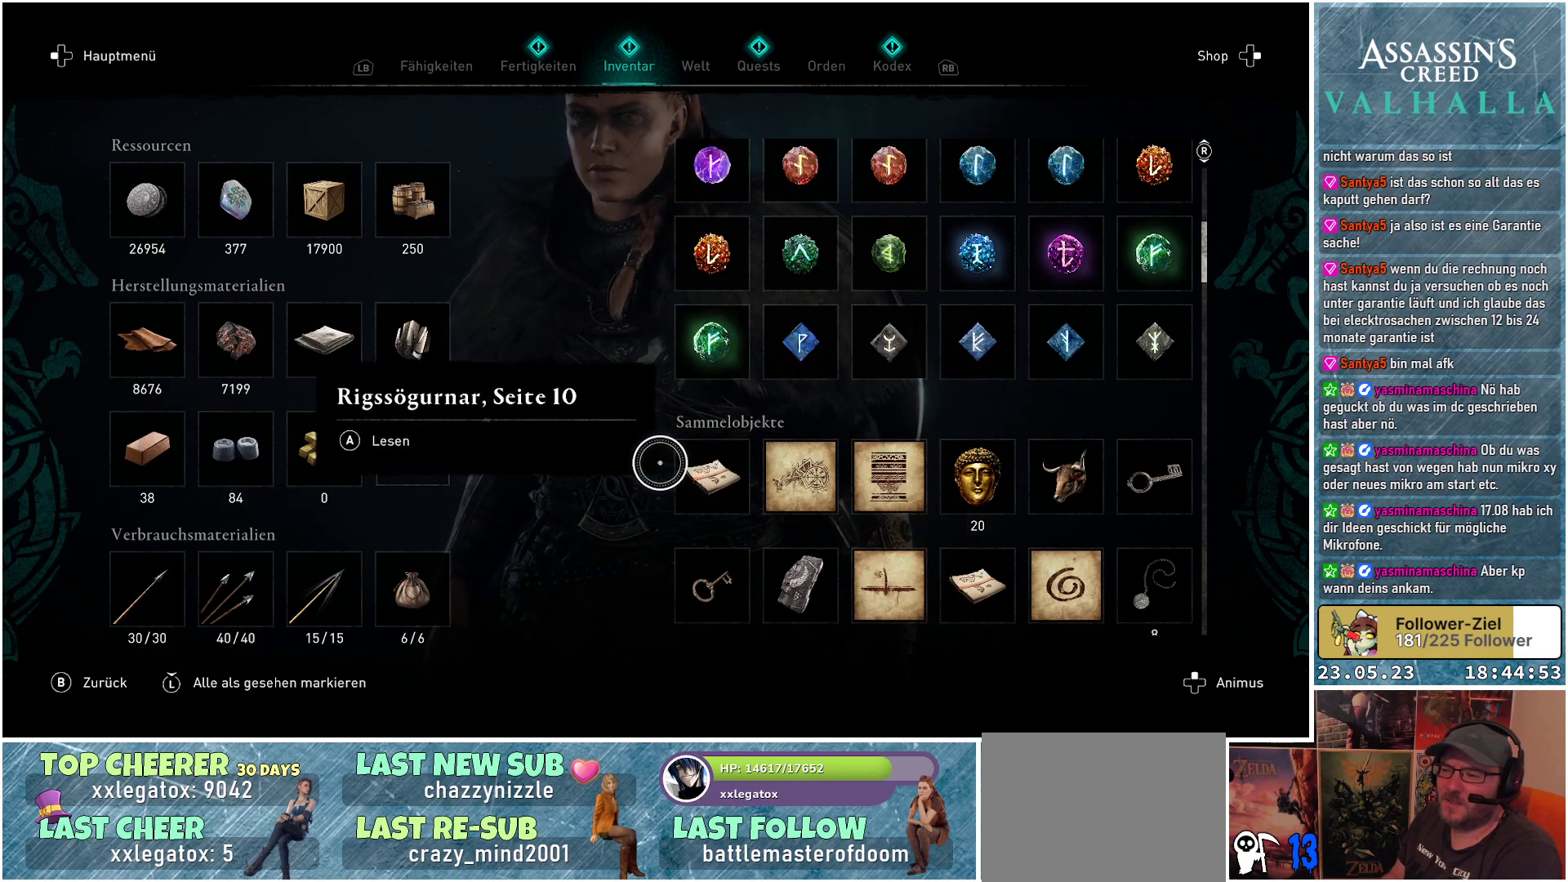
{"buttons": [], "left_stick": "center", "right_stick": "down", "events": [[33, "right_stick", "down"], [133, "left_stick", "center"]]}
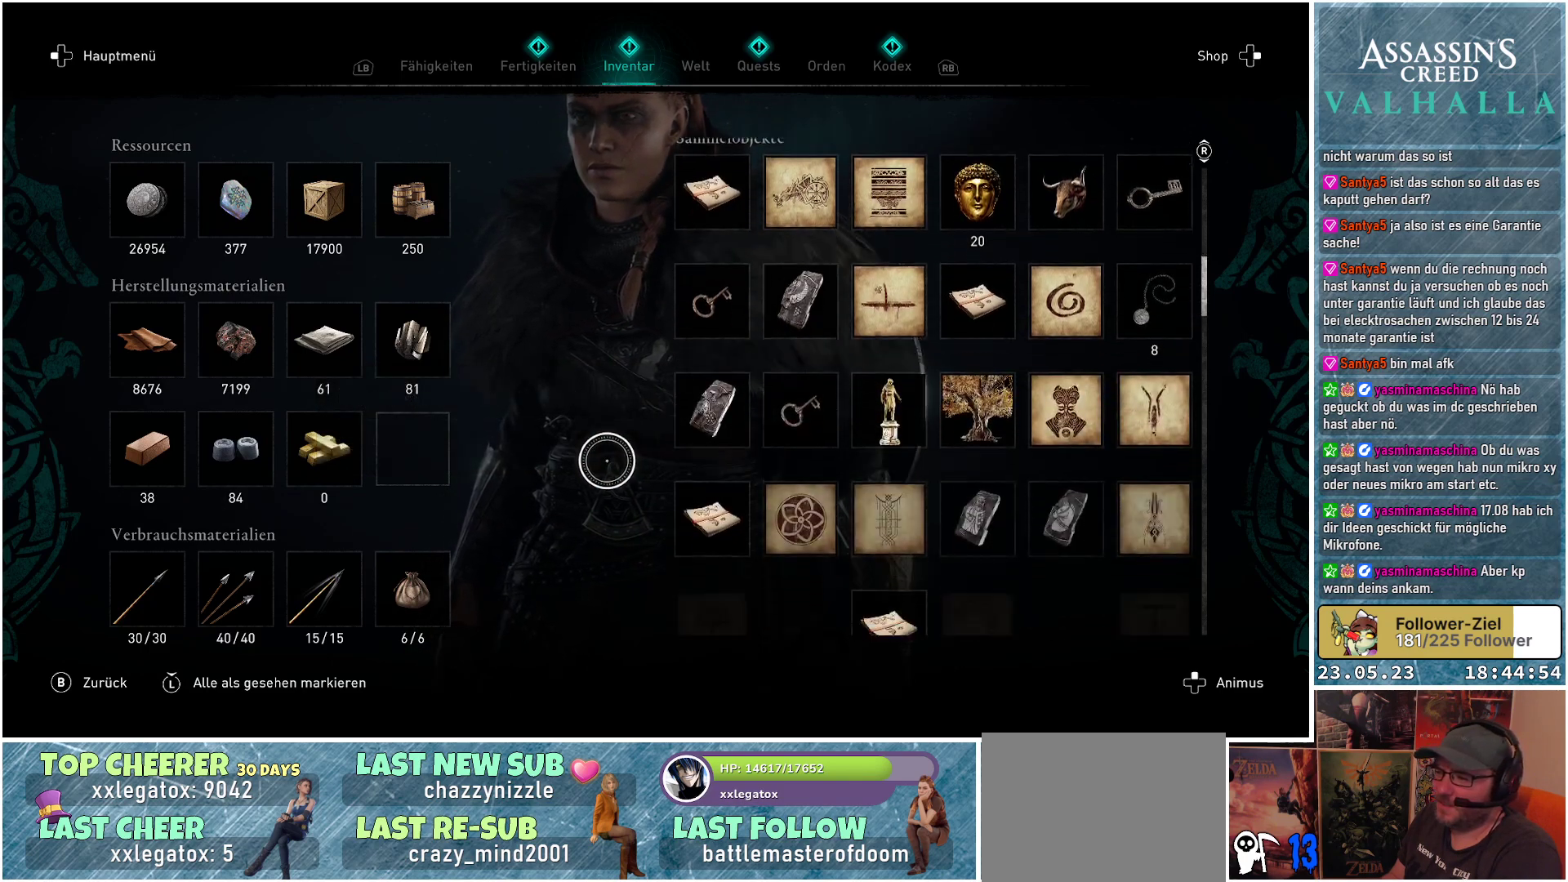
{"buttons": [], "left_stick": "center", "right_stick": "down", "events": []}
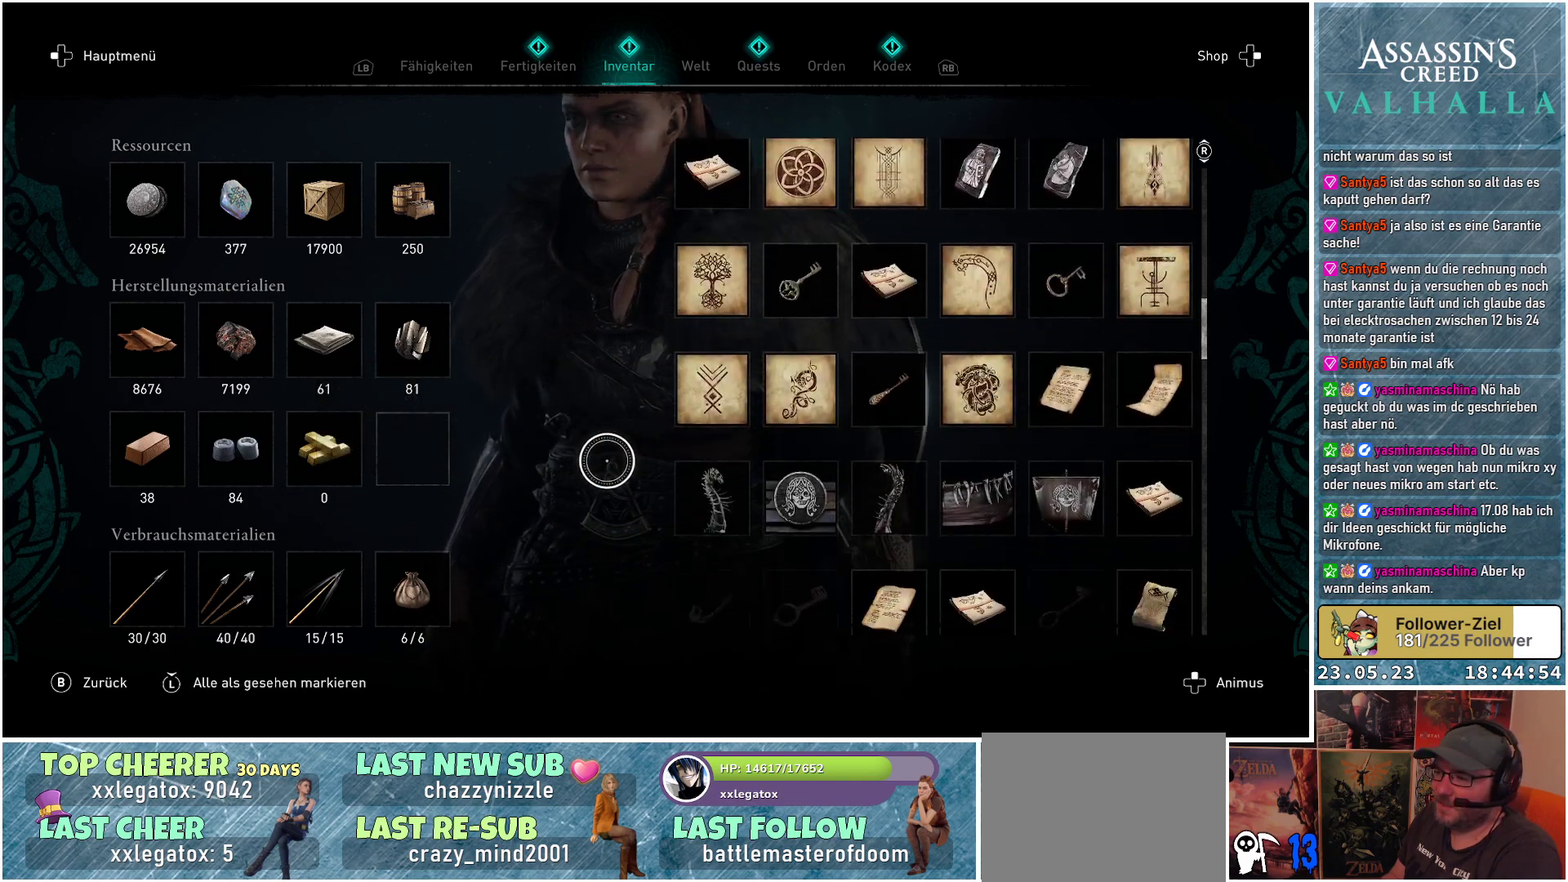
{"buttons": [], "left_stick": "center", "right_stick": "down", "events": []}
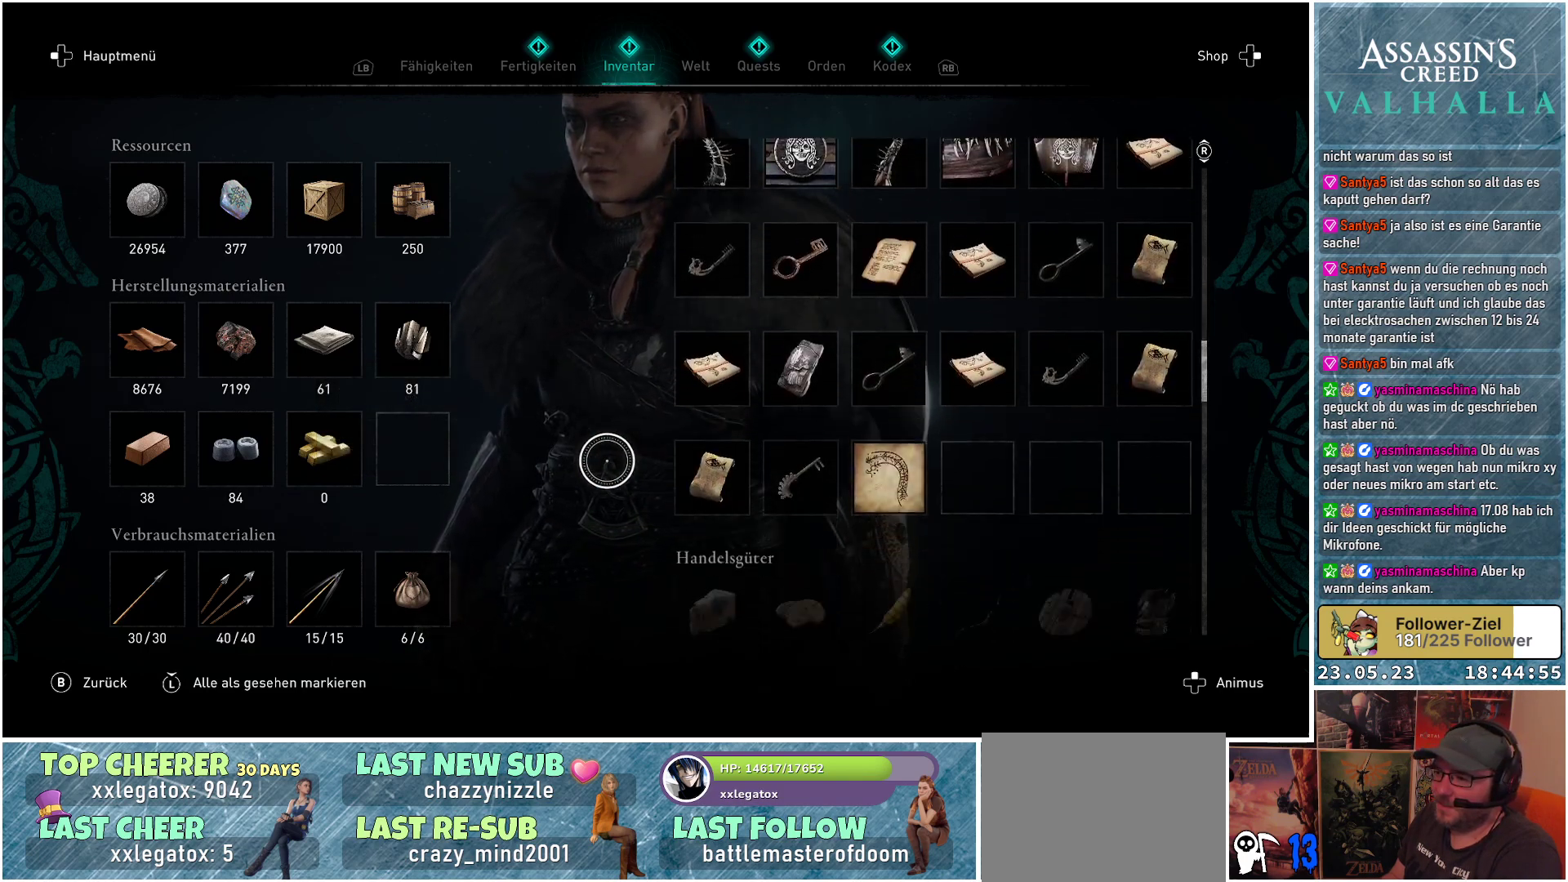
{"buttons": [], "left_stick": "center", "right_stick": "down", "events": []}
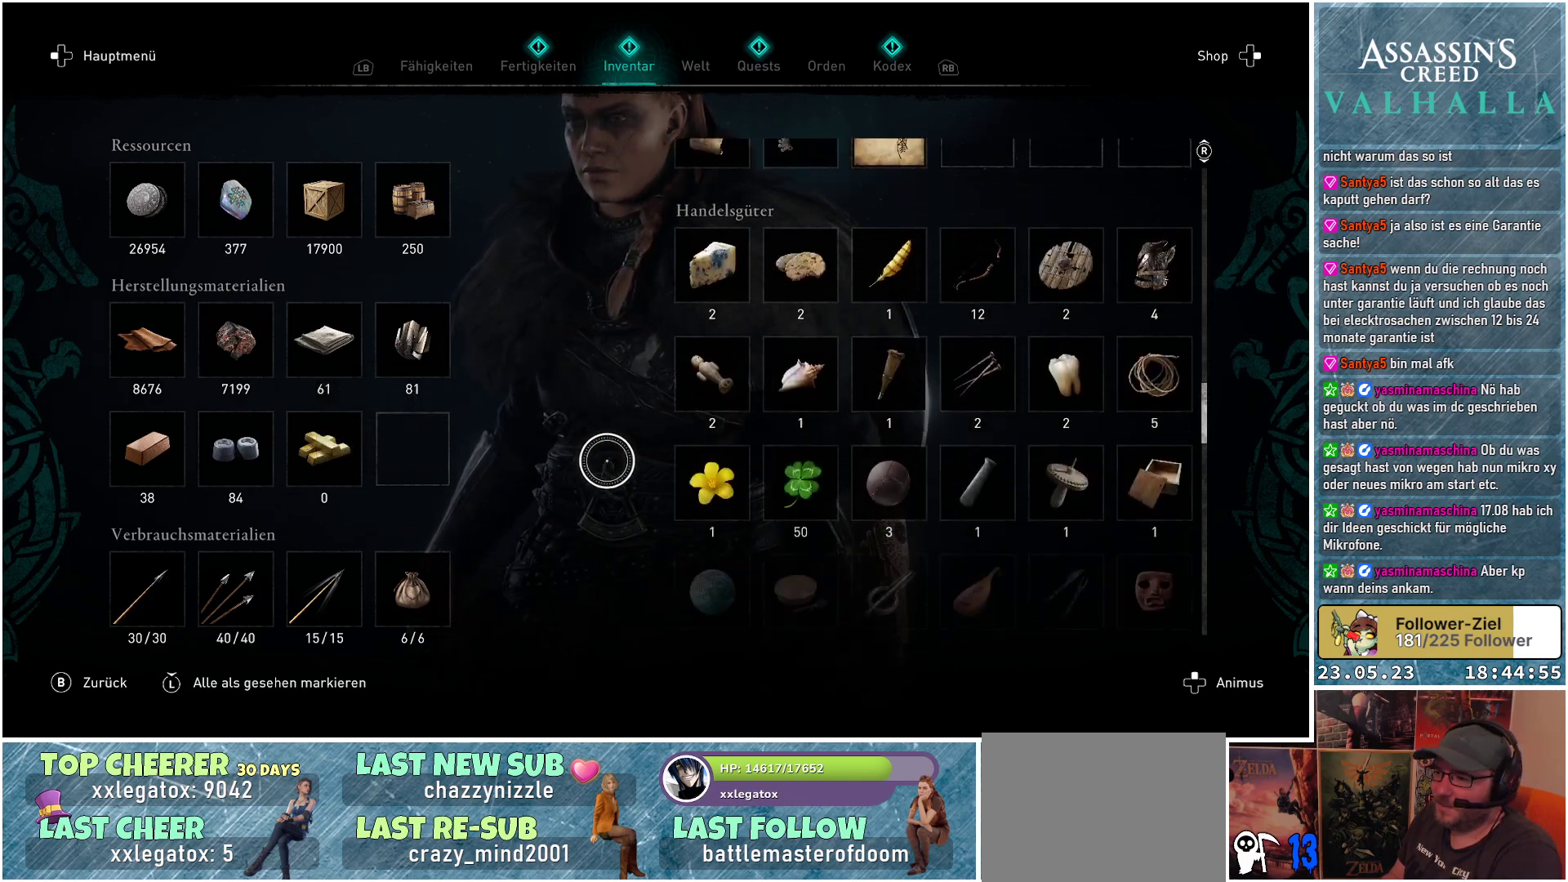
{"buttons": [], "left_stick": "center", "right_stick": "down", "events": []}
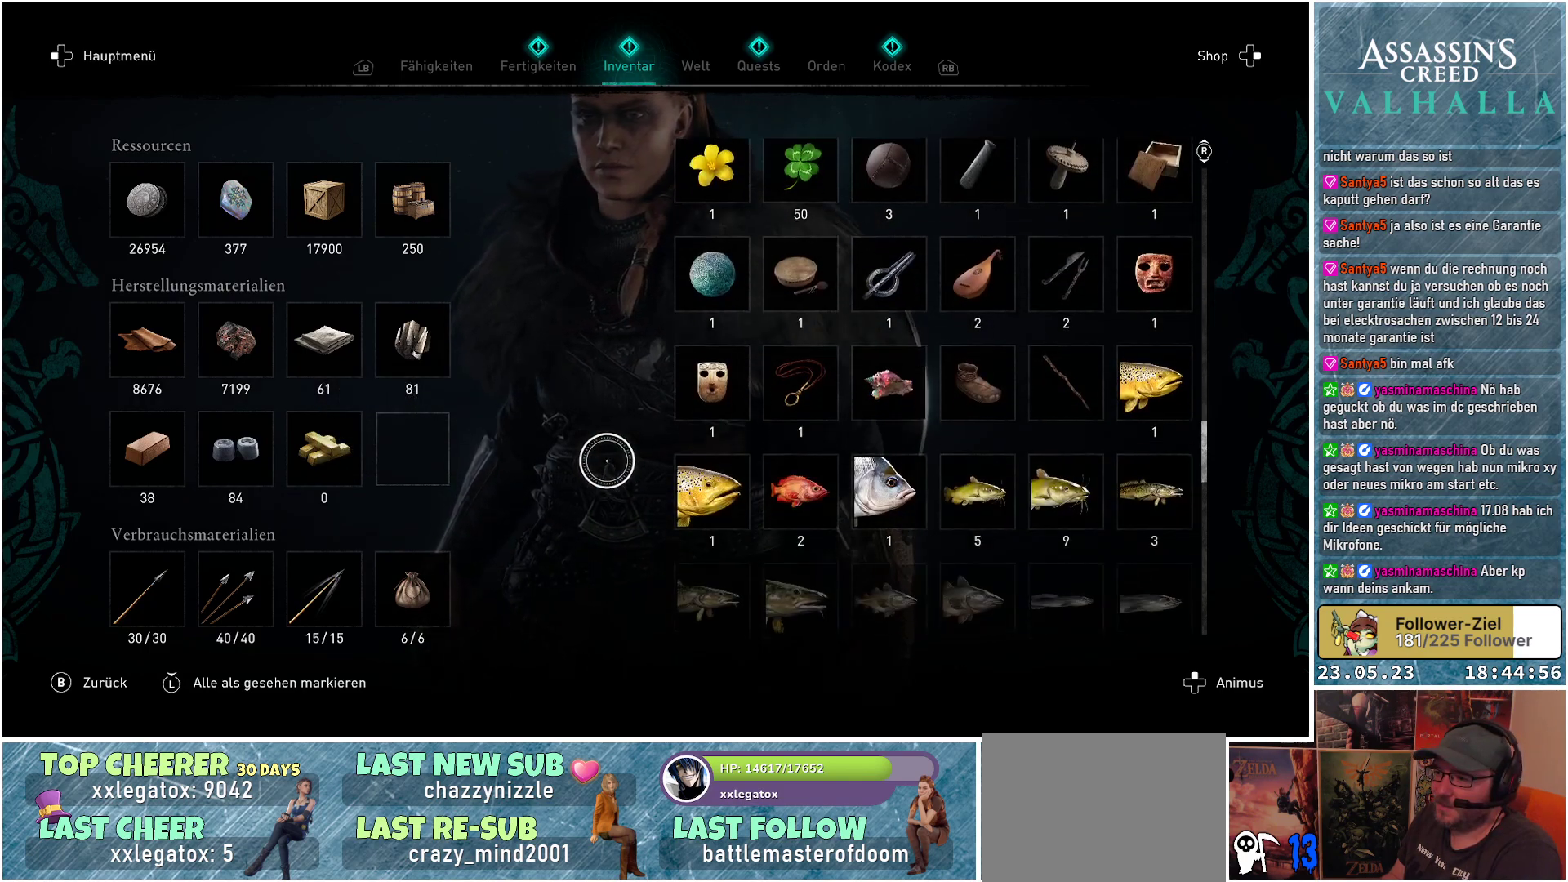
{"buttons": [], "left_stick": "center", "right_stick": "down", "events": []}
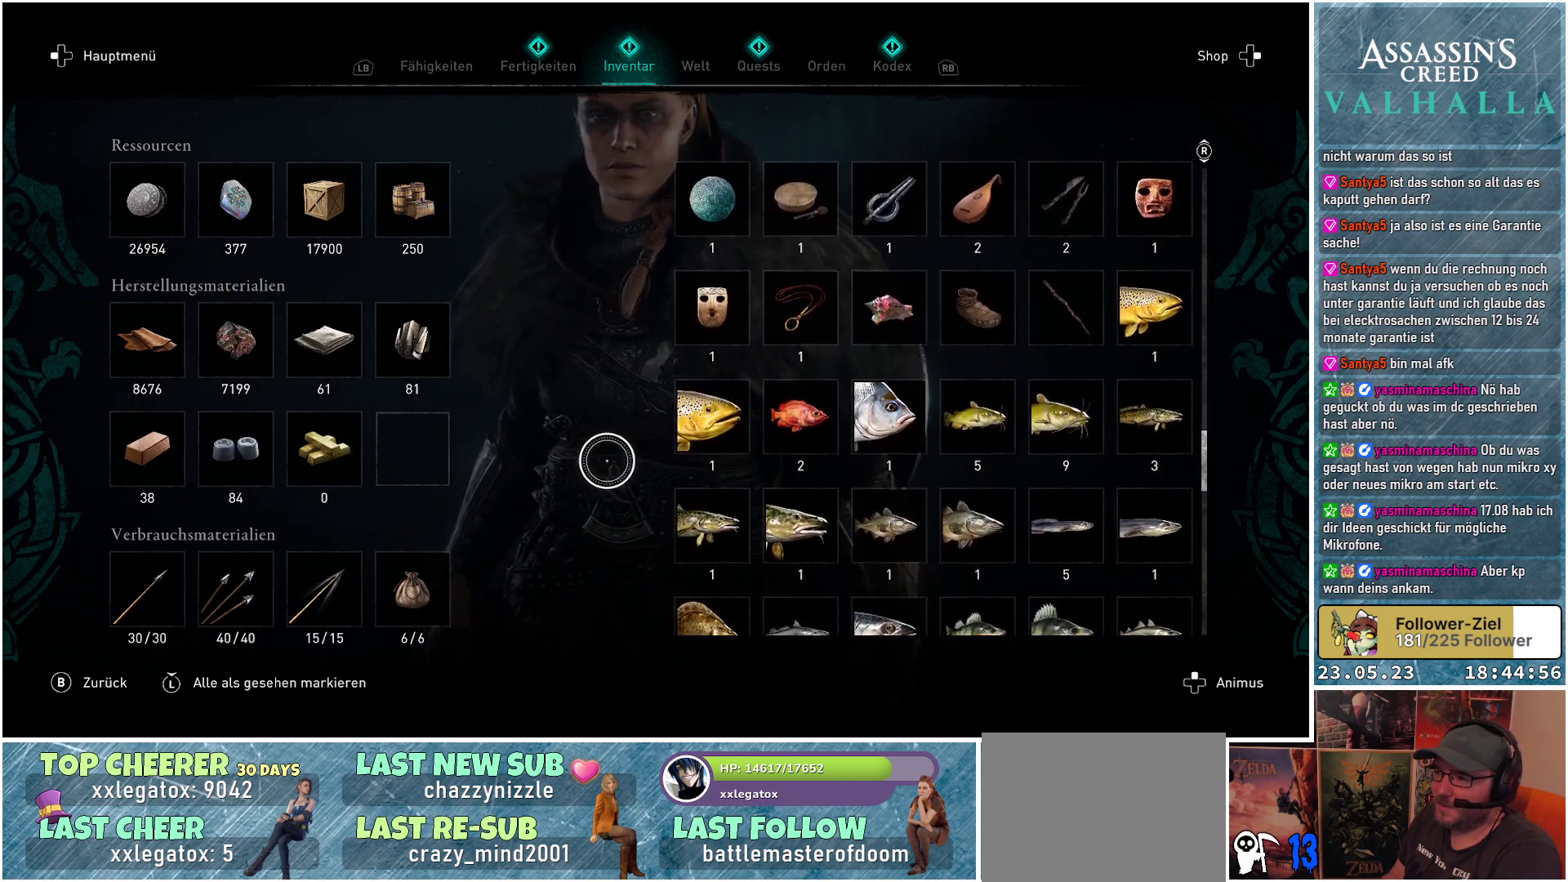
{"buttons": [], "left_stick": "center", "right_stick": "down", "events": []}
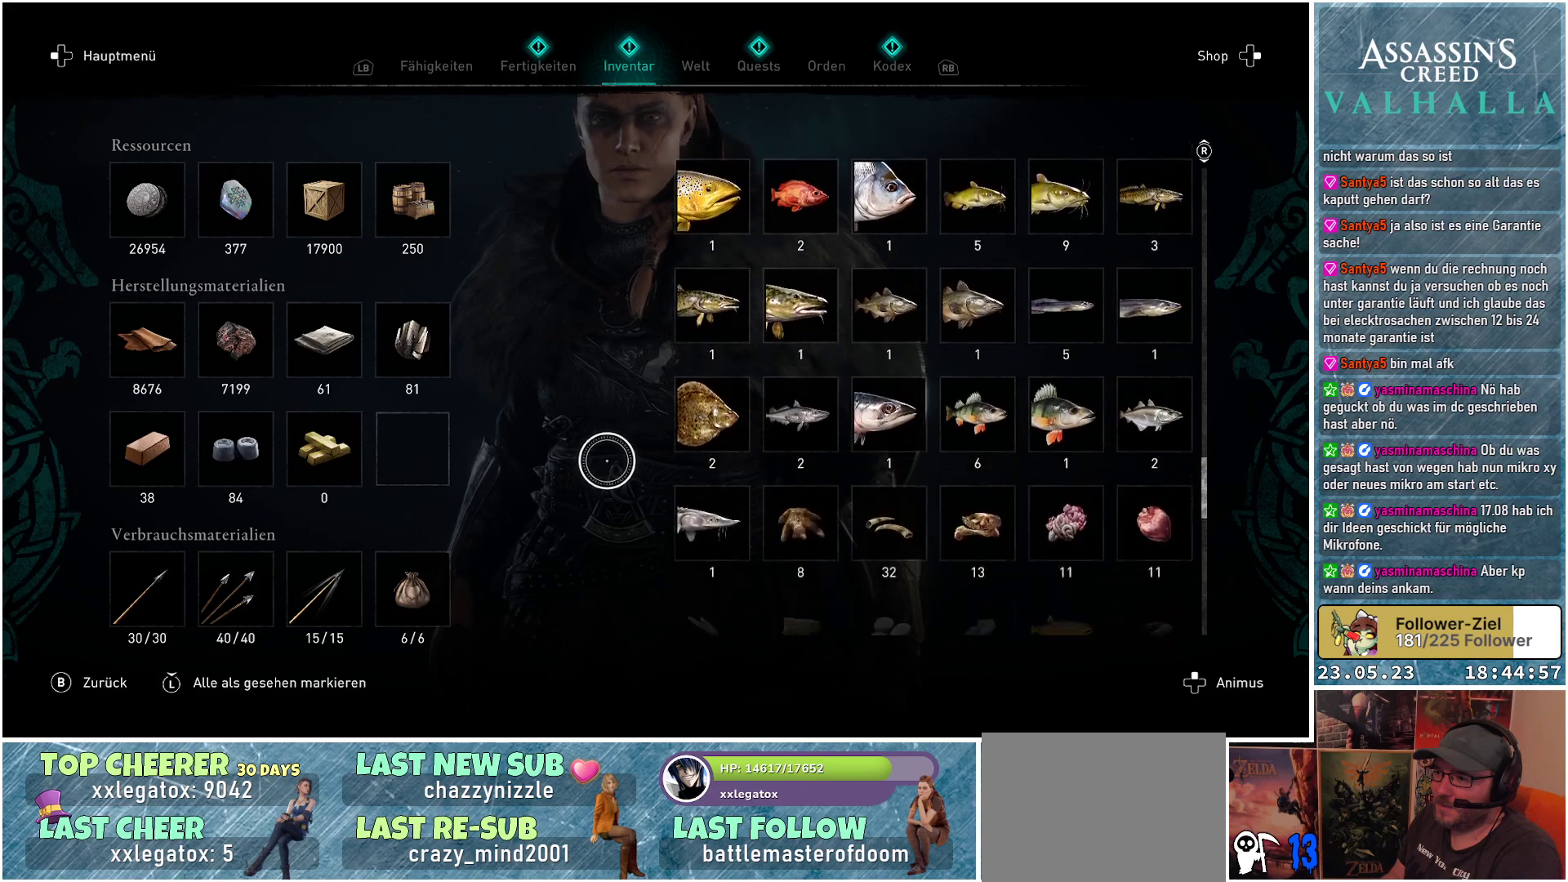
{"buttons": [], "left_stick": "center", "right_stick": "up", "events": [[100, "right_stick", "center"], [267, "right_stick", "up"]]}
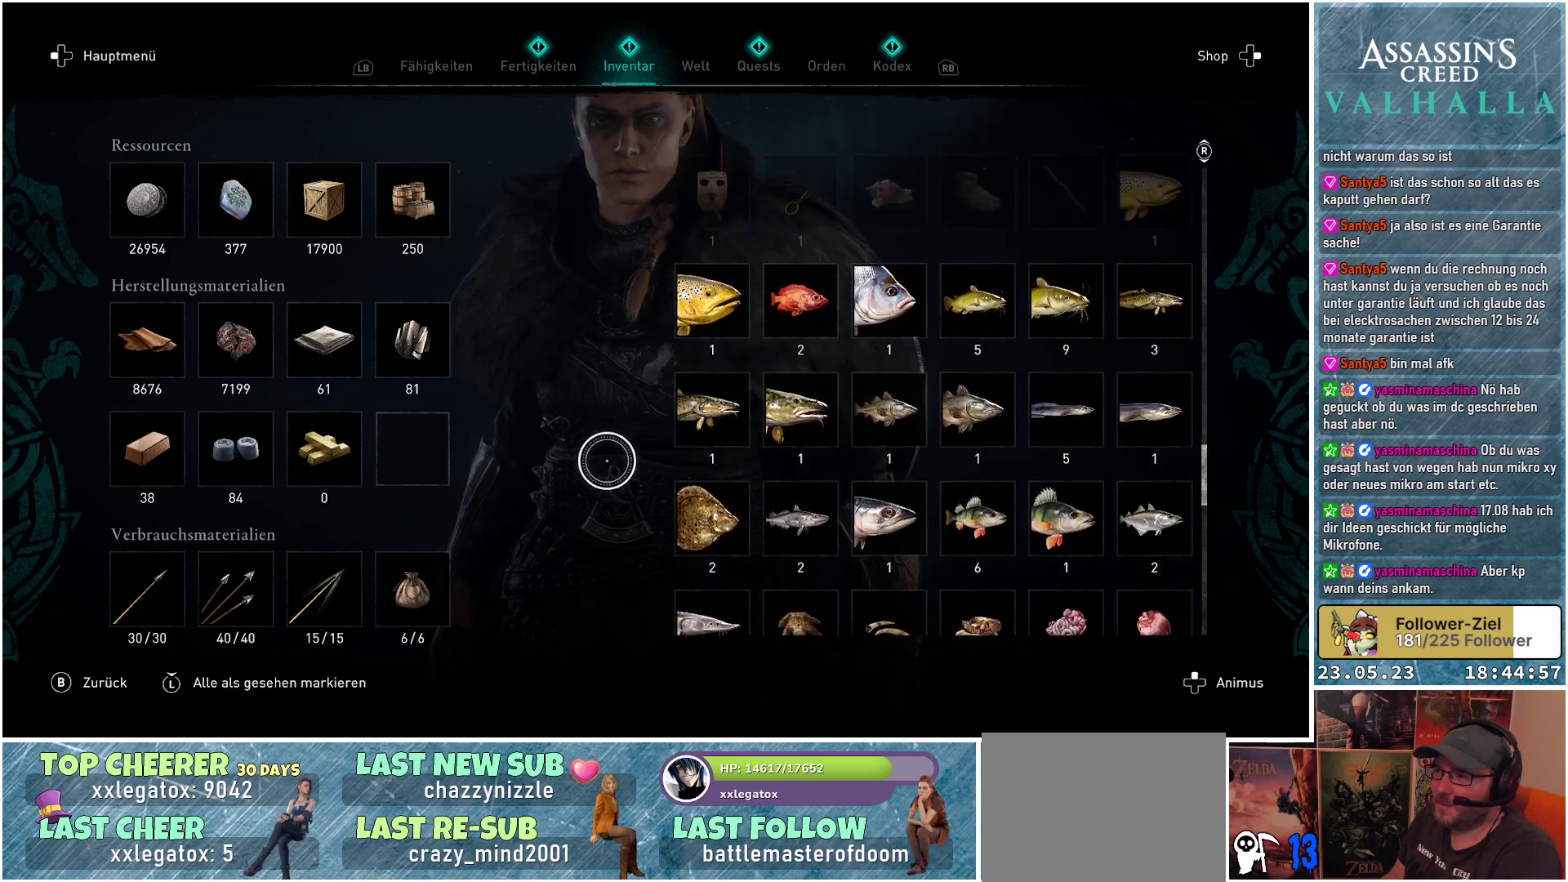
{"buttons": [], "left_stick": "right", "right_stick": "center", "events": [[417, "left_stick", "right"], [450, "right_stick", "center"]]}
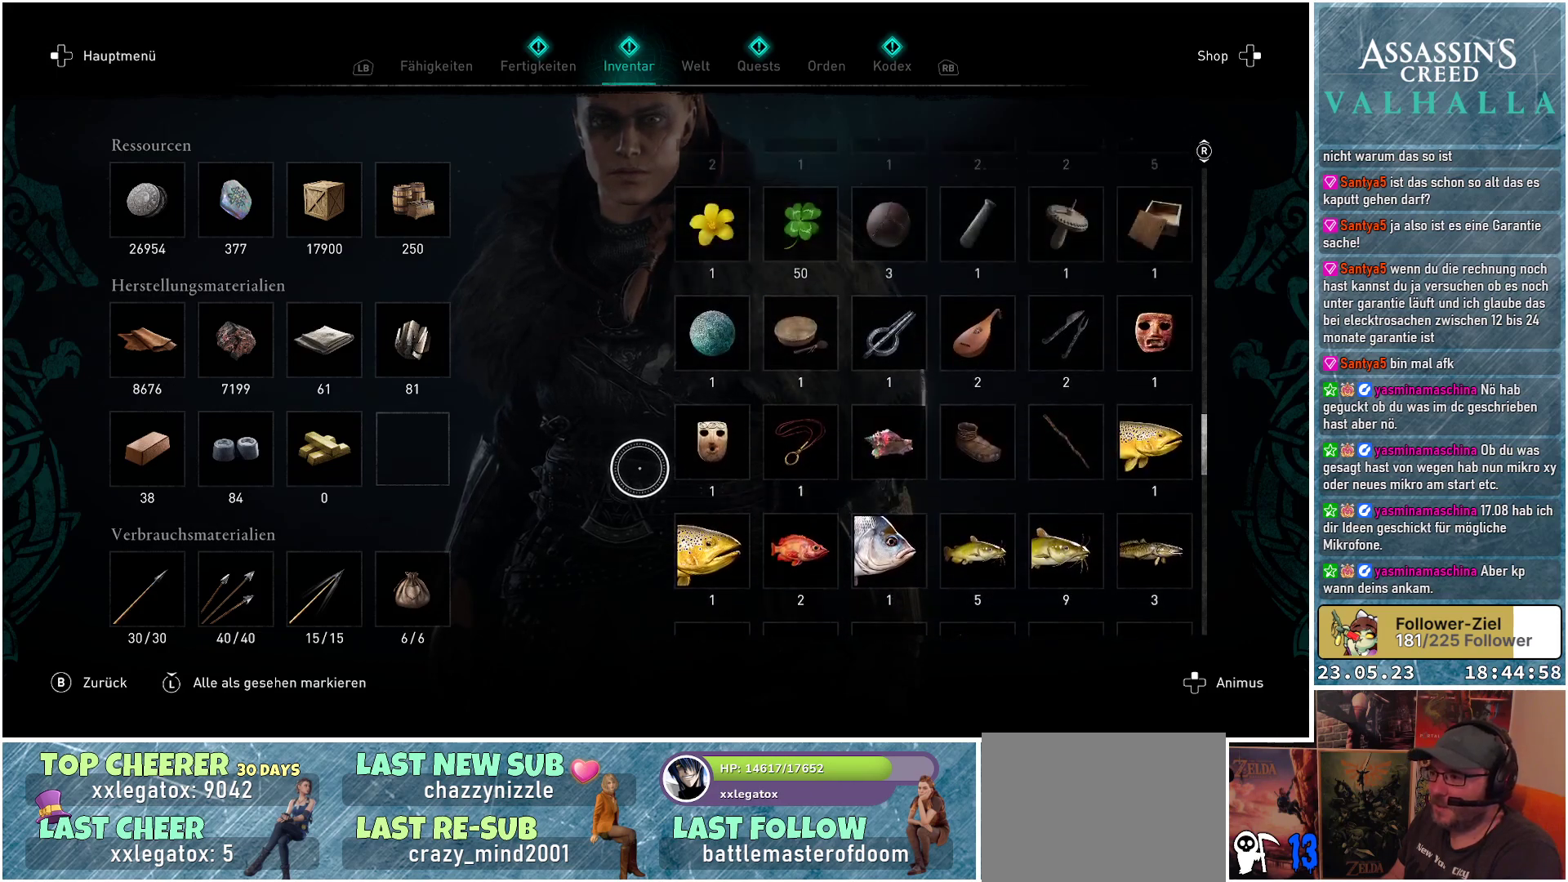
{"buttons": [], "left_stick": "up-right", "right_stick": "center", "events": [[417, "left_stick", "up-right"]]}
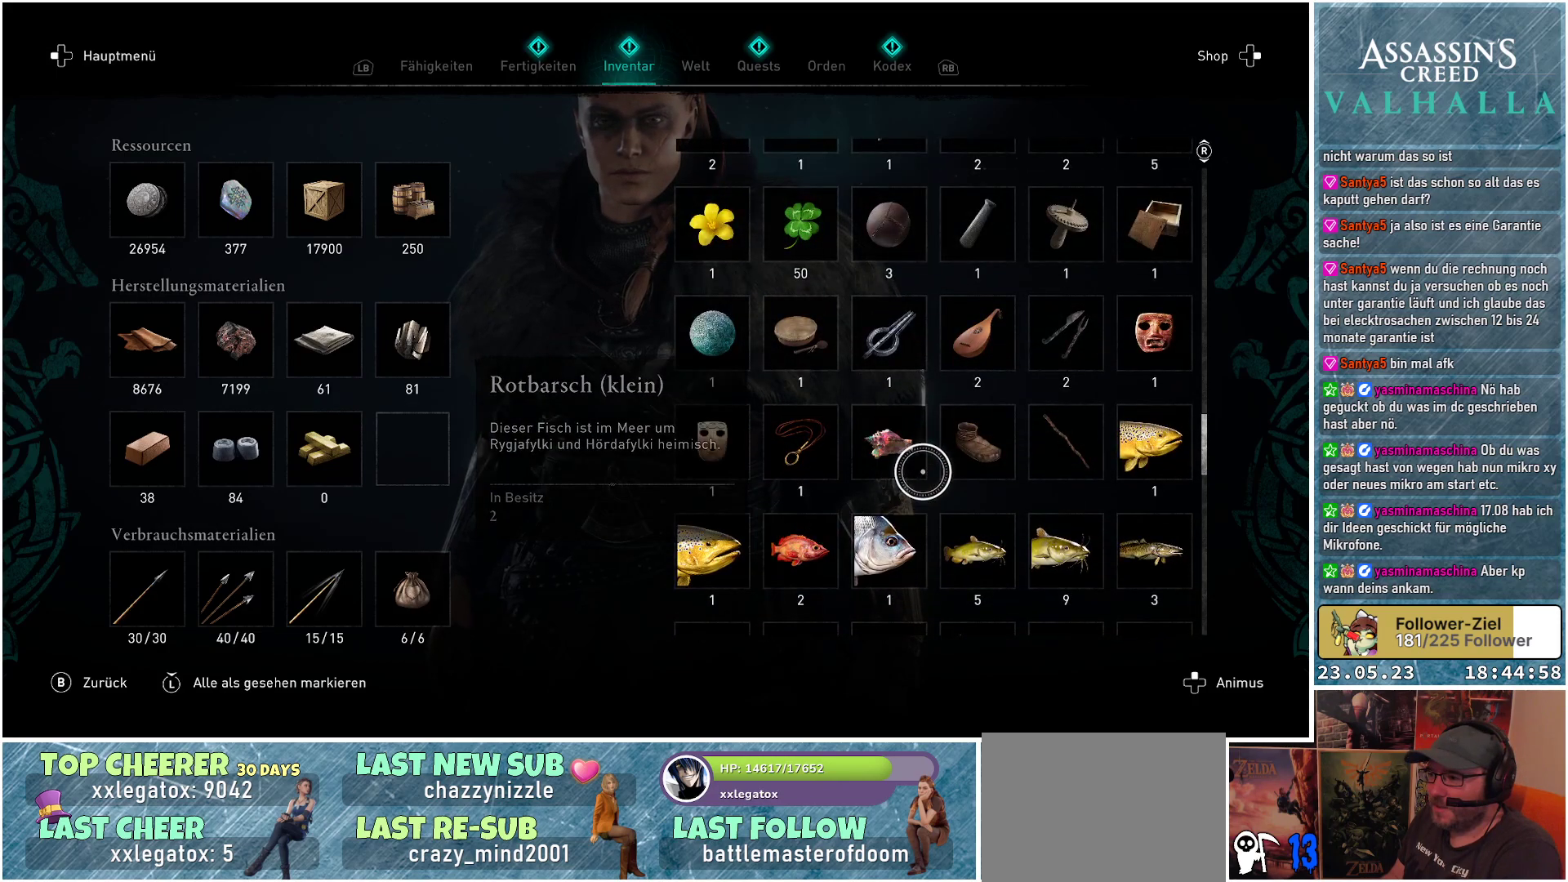
{"buttons": [], "left_stick": "center", "right_stick": "center", "events": [[233, "left_stick", "center"]]}